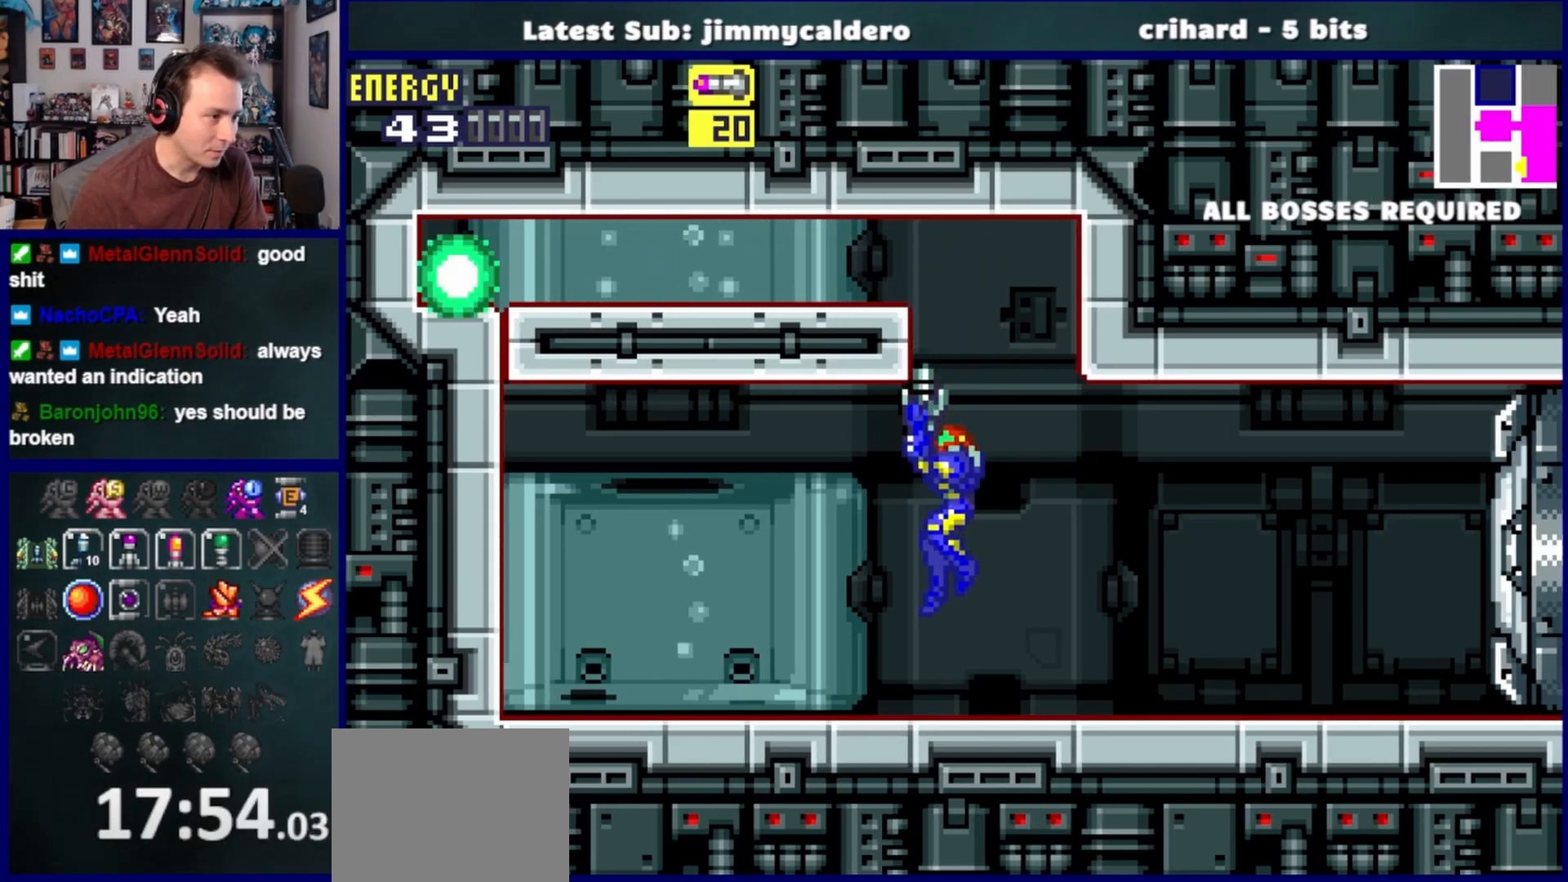
Gameplay with a controller (PlayStation layout); each line is a JSON object with the inputs held at the frame after it. "events" lists button and stick changes between this image and that frame as [ms after this image, input, new state], when the widget could be followed in between. Not read: L2 R2.
{"buttons": ["CROSS", "R1"], "left_stick": "center", "right_stick": "center", "events": [[200, "CROSS", "down"]]}
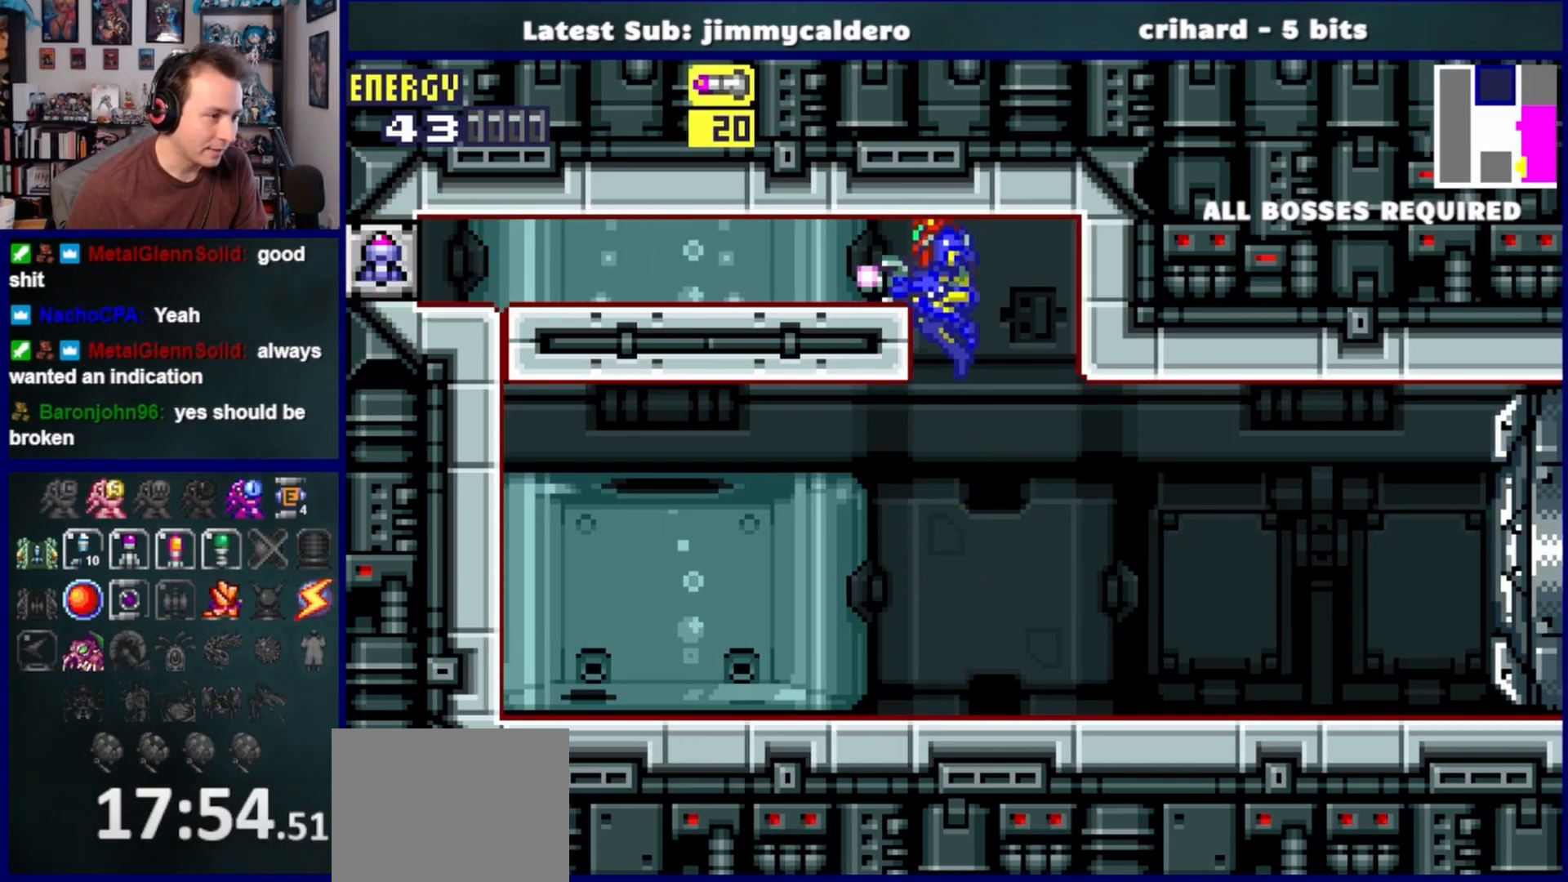
{"buttons": ["CROSS", "DPAD_LEFT"], "left_stick": "center", "right_stick": "center", "events": [[17, "DPAD_LEFT", "down"], [83, "SQUARE", "down"], [150, "CROSS", "up"], [217, "R1", "up"], [233, "SQUARE", "up"], [350, "CROSS", "down"]]}
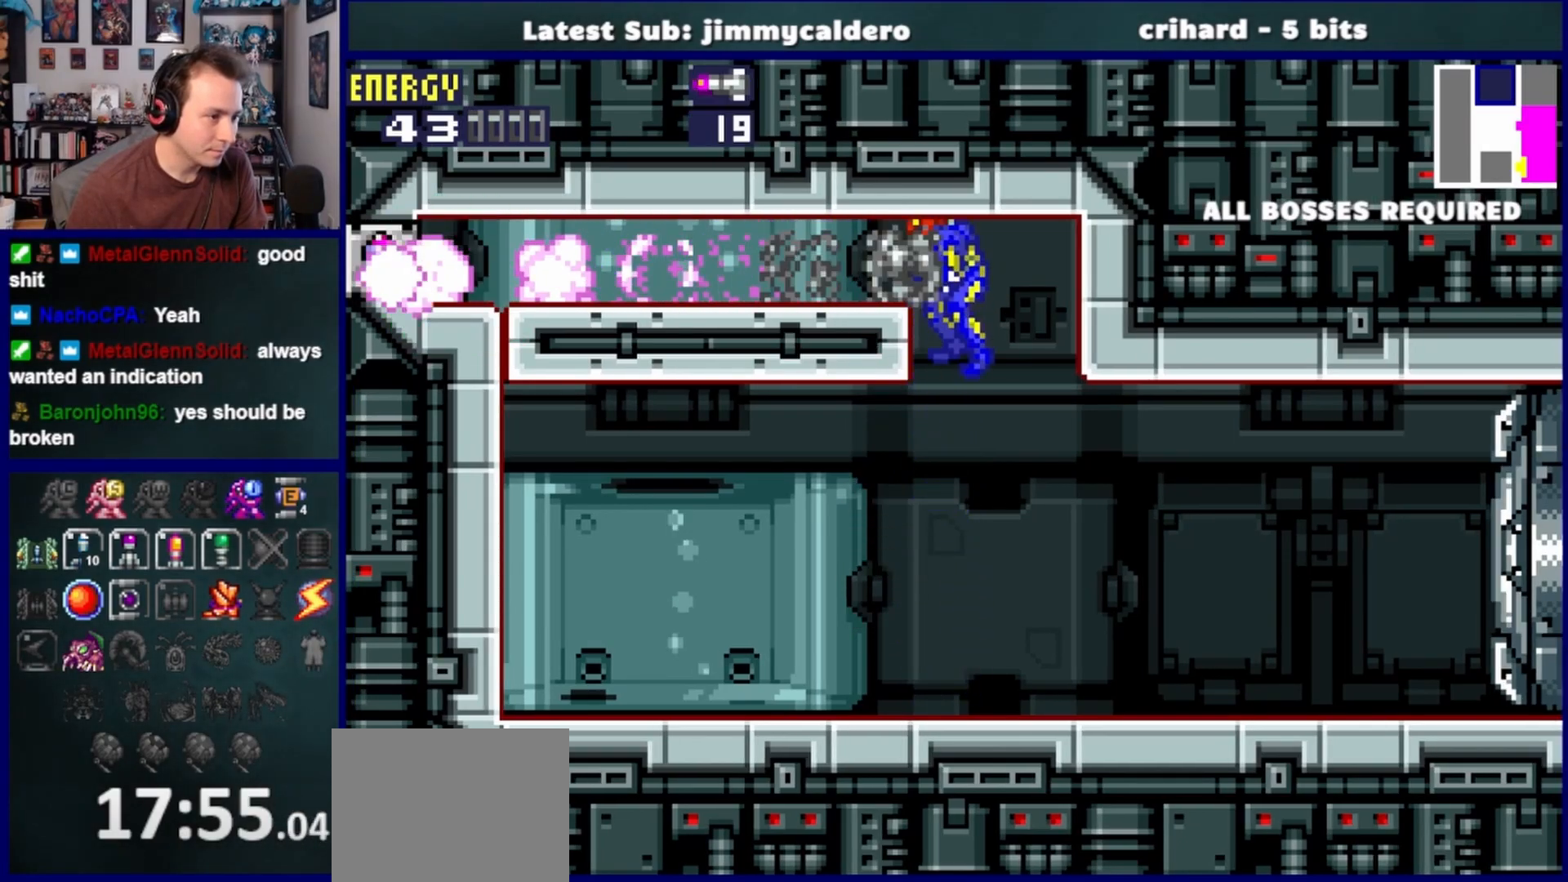
{"buttons": ["DPAD_LEFT"], "left_stick": "center", "right_stick": "center", "events": [[33, "CROSS", "up"]]}
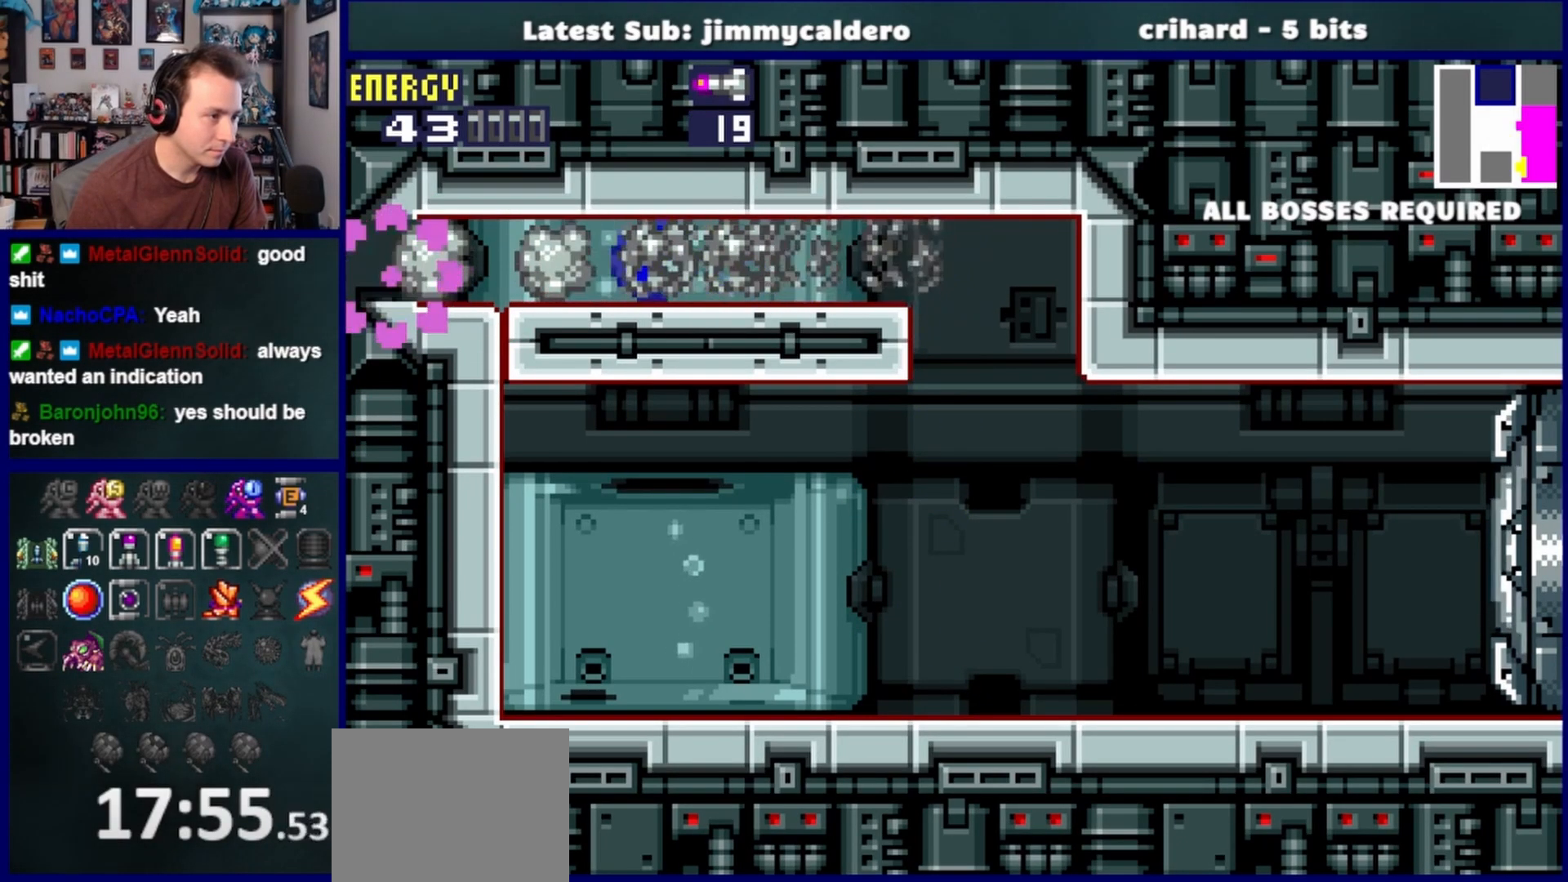
{"buttons": ["DPAD_LEFT"], "left_stick": "center", "right_stick": "center", "events": [[233, "DPAD_LEFT", "up"], [367, "DPAD_LEFT", "down"]]}
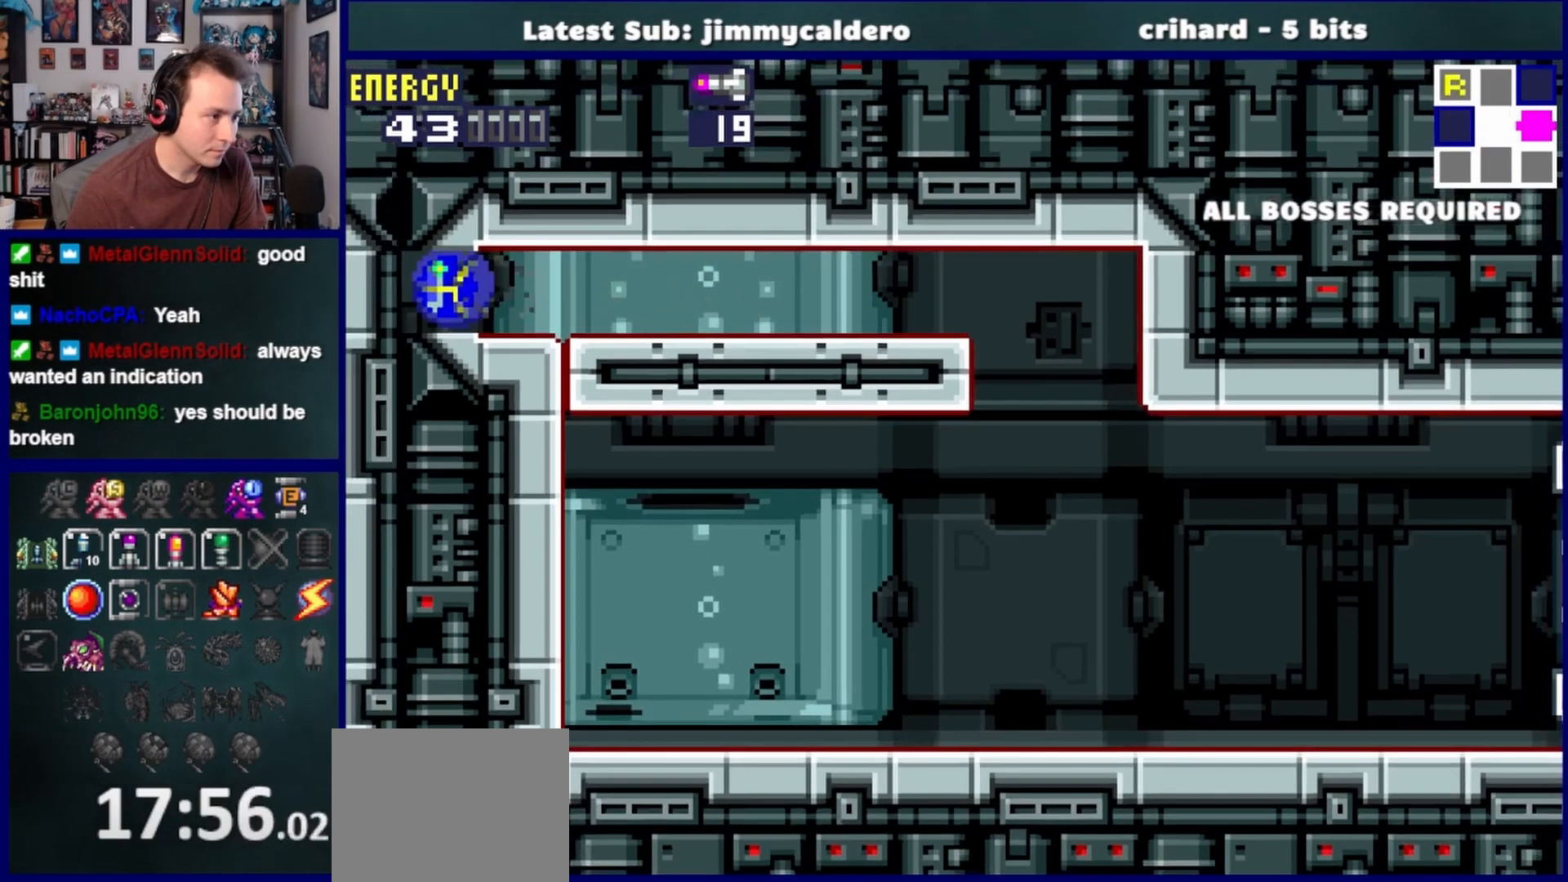
{"buttons": ["SQUARE"], "left_stick": "center", "right_stick": "center", "events": [[117, "DPAD_LEFT", "up"], [500, "SQUARE", "down"]]}
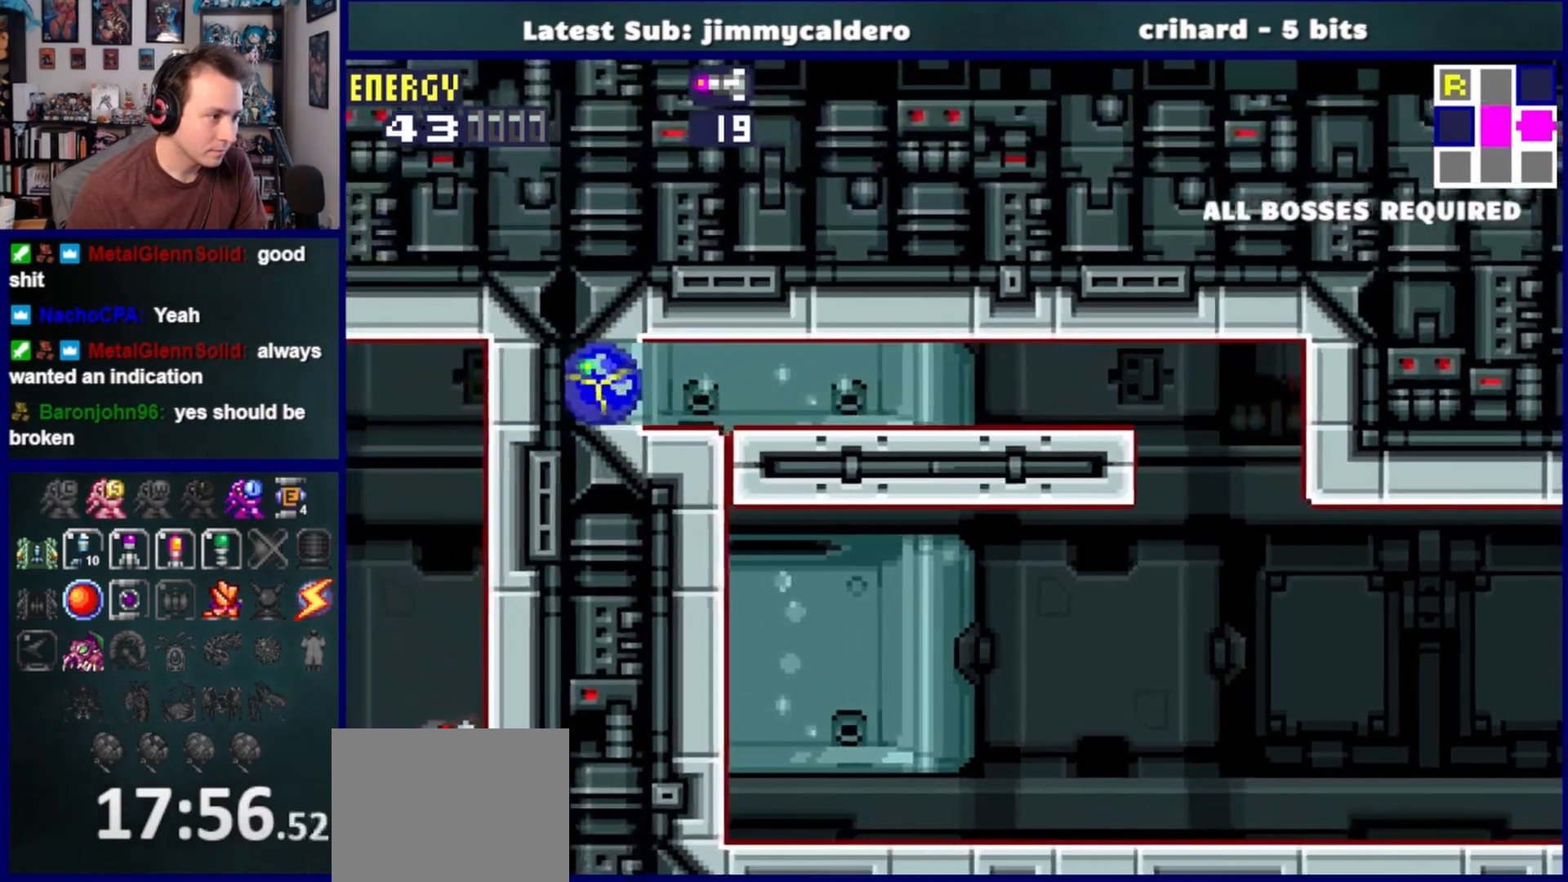
{"buttons": ["DPAD_LEFT"], "left_stick": "center", "right_stick": "center", "events": [[117, "SQUARE", "up"], [200, "DPAD_LEFT", "down"]]}
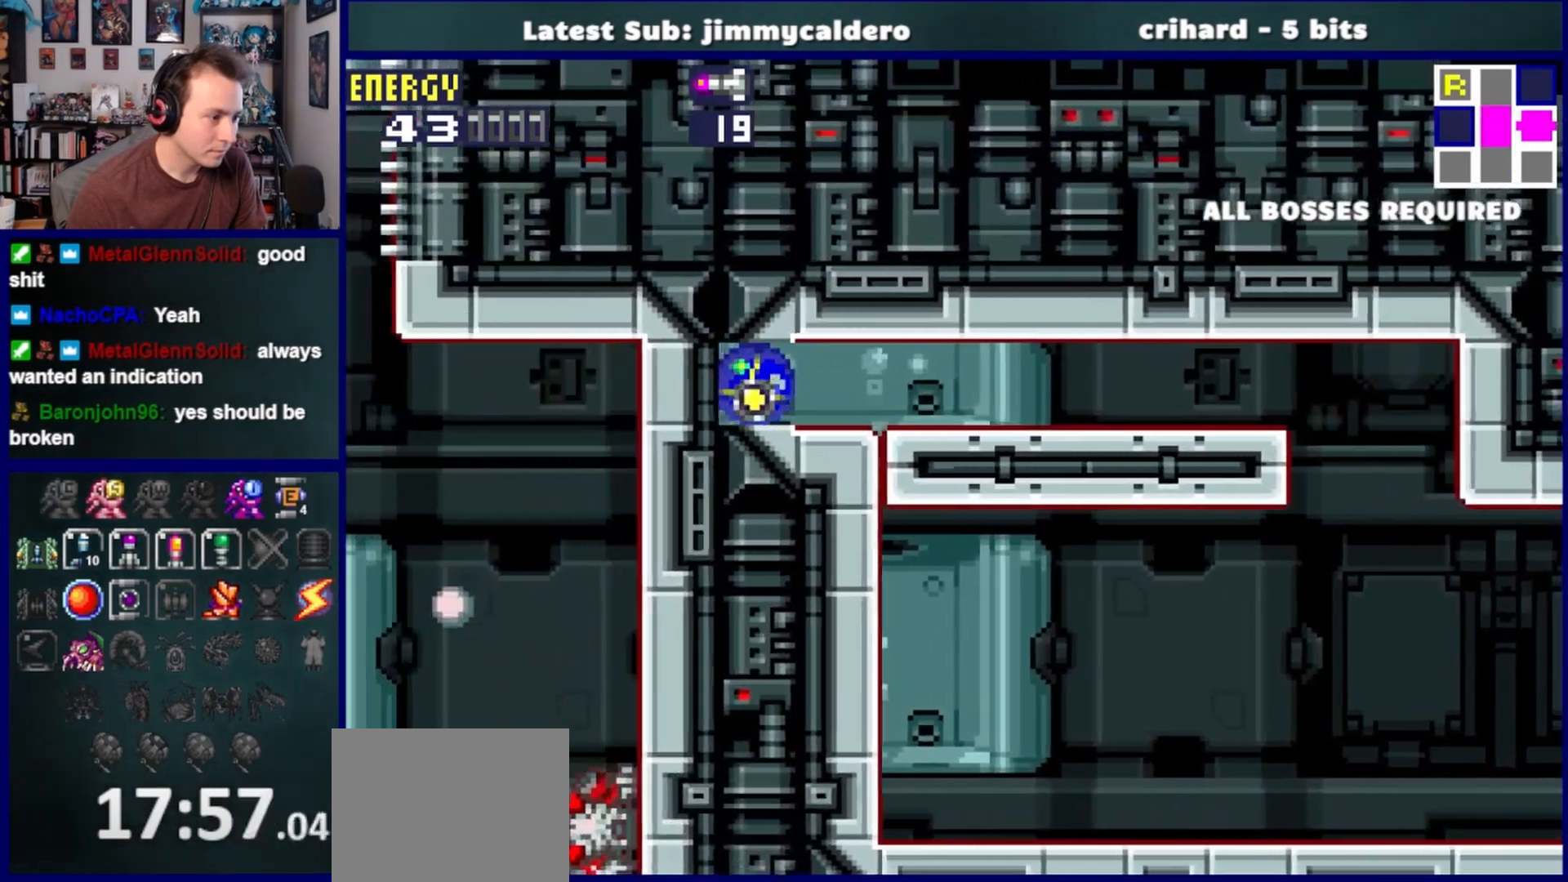
{"buttons": [], "left_stick": "center", "right_stick": "center", "events": [[500, "DPAD_LEFT", "up"]]}
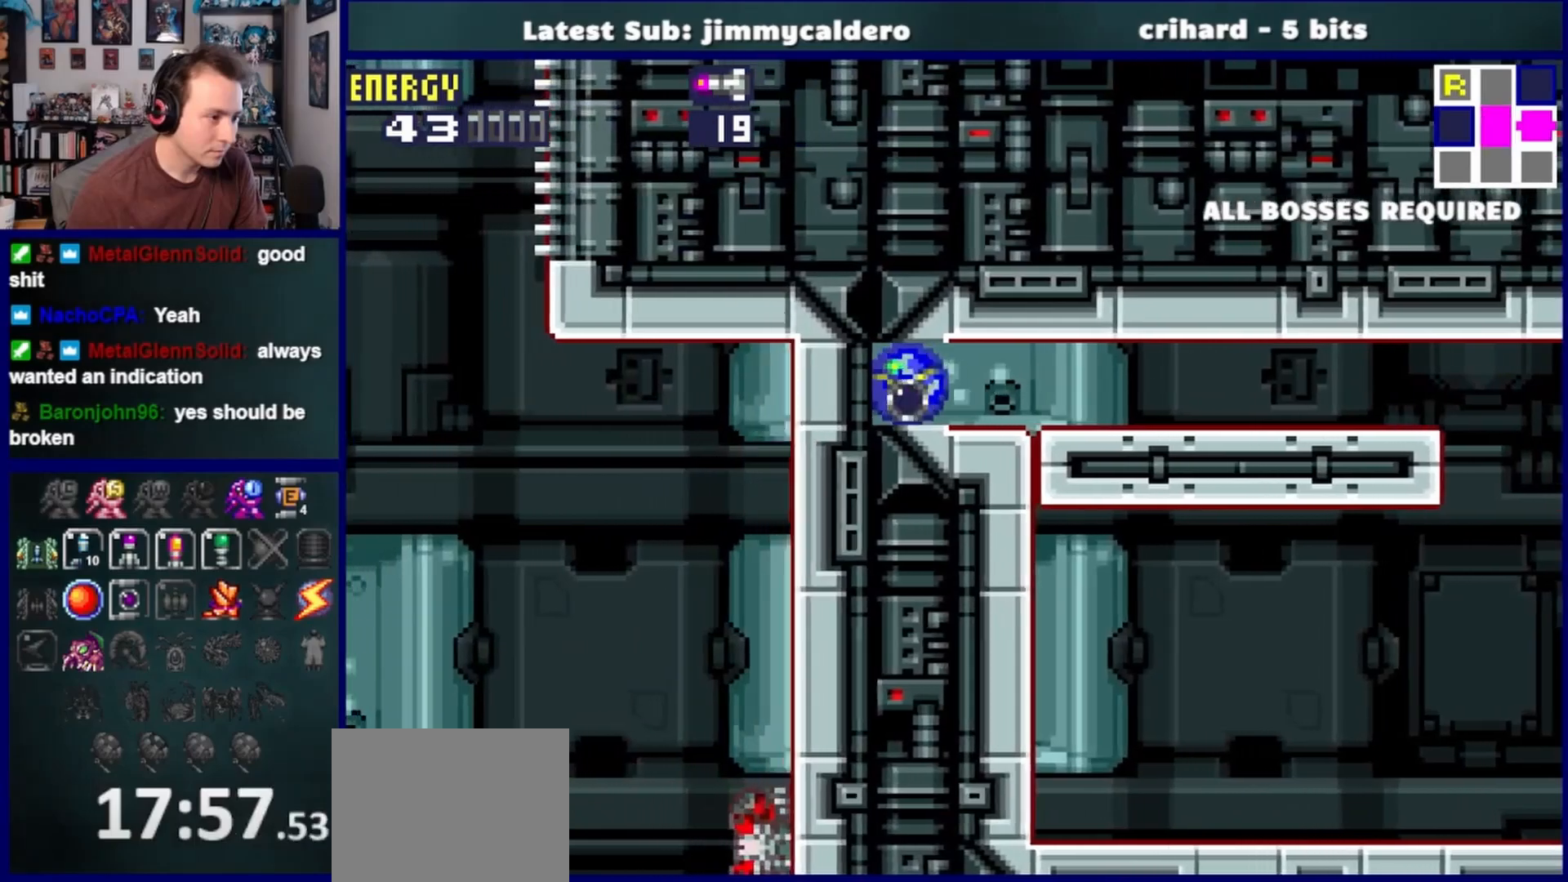
{"buttons": ["DPAD_LEFT"], "left_stick": "center", "right_stick": "center", "events": [[117, "DPAD_LEFT", "down"]]}
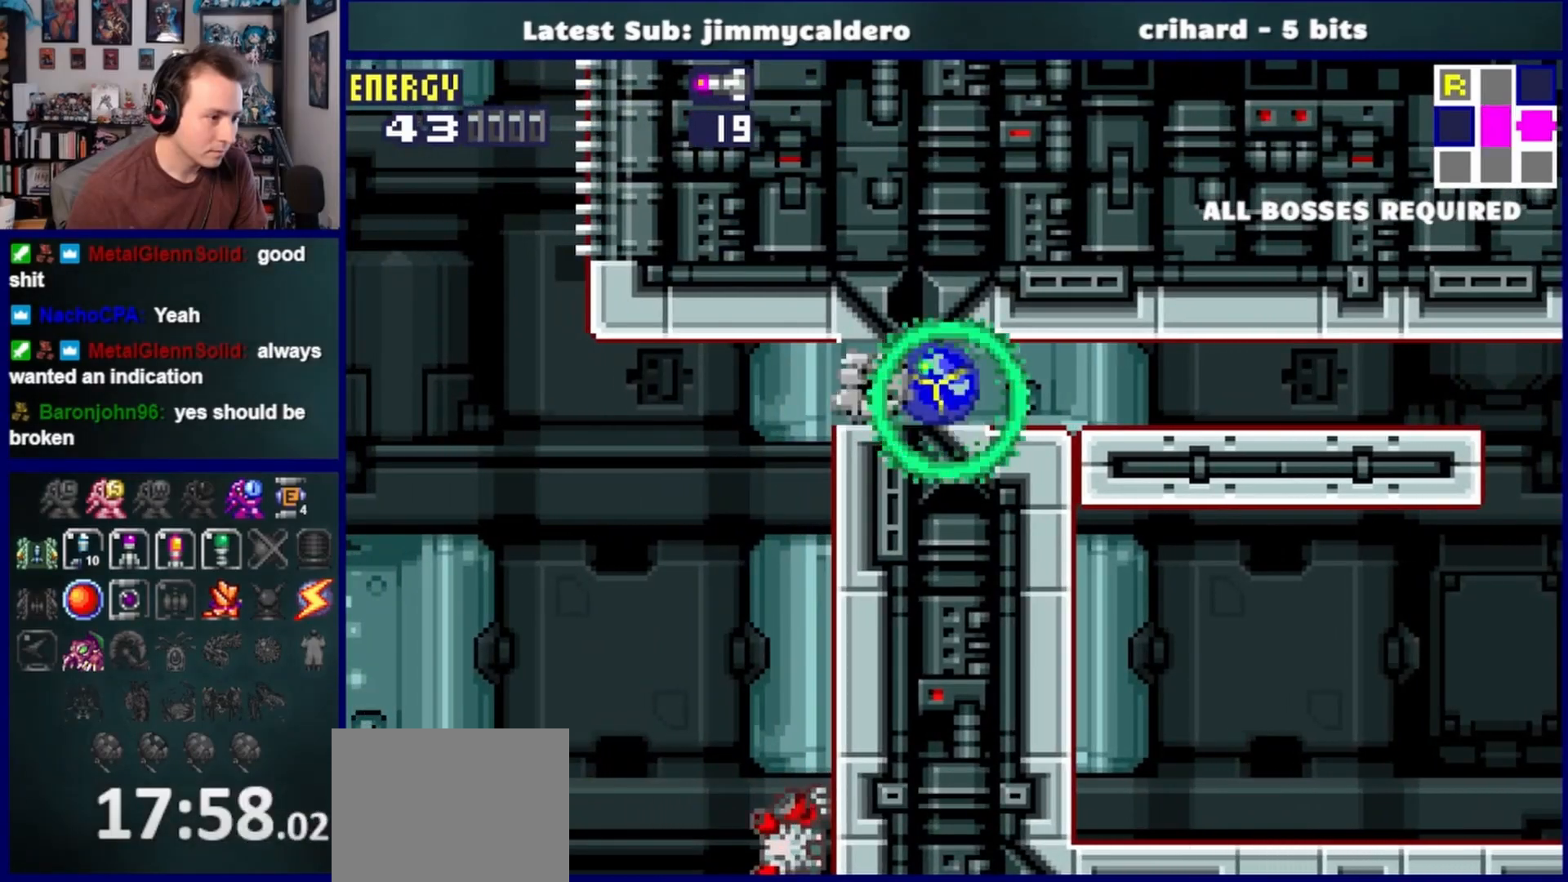
{"buttons": ["DPAD_UP"], "left_stick": "center", "right_stick": "center", "events": [[367, "DPAD_LEFT", "up"], [433, "DPAD_UP", "down"]]}
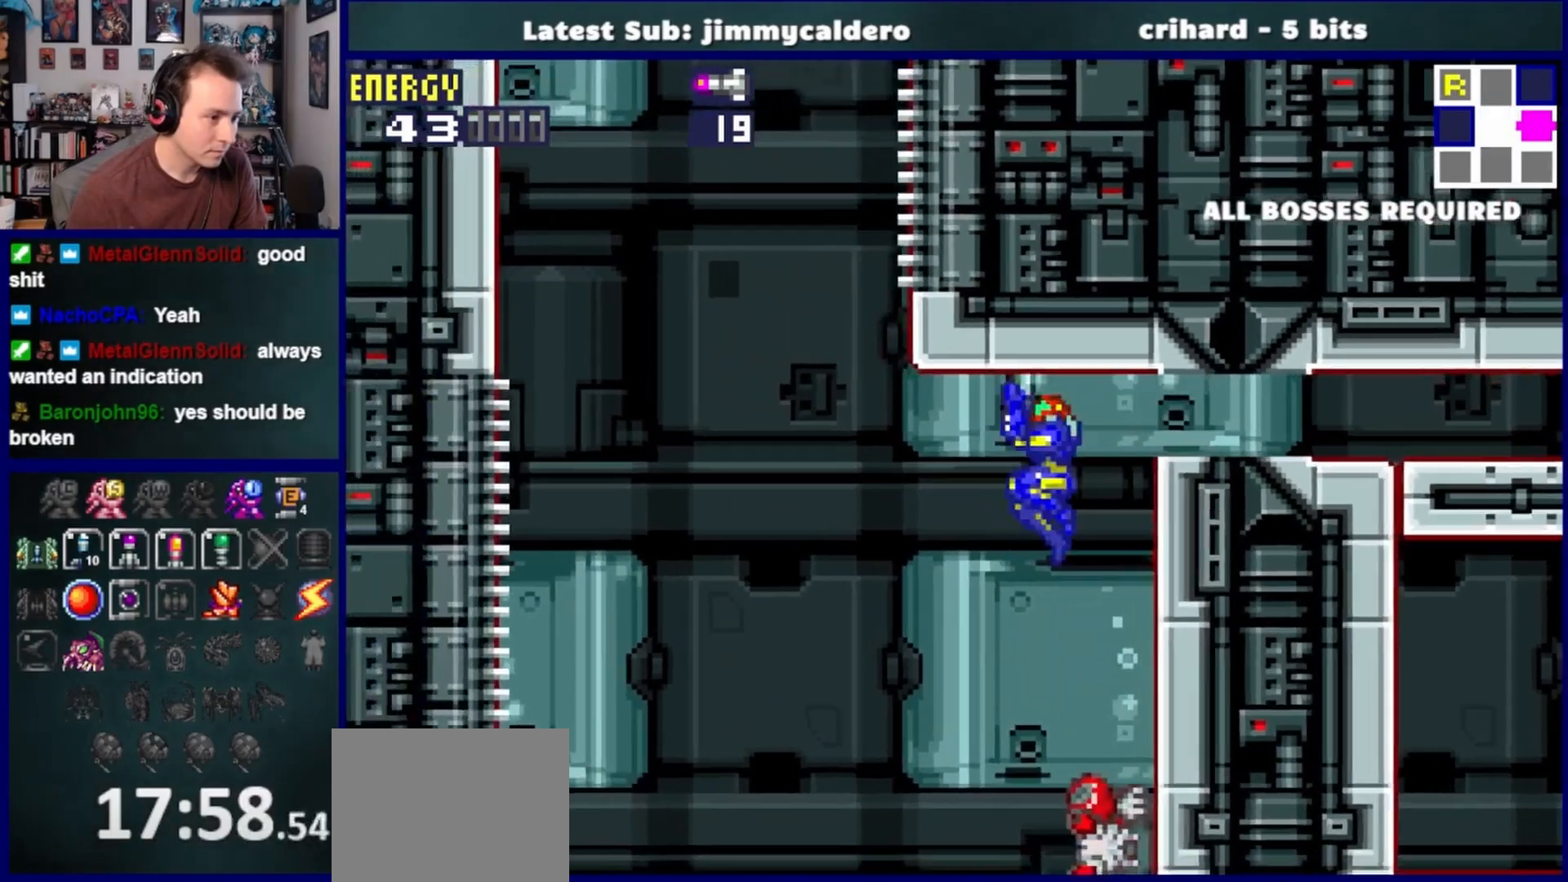
{"buttons": [], "left_stick": "center", "right_stick": "center", "events": [[83, "DPAD_RIGHT", "down"], [83, "DPAD_UP", "up"], [183, "CROSS", "down"], [317, "CROSS", "up"], [417, "DPAD_RIGHT", "up"]]}
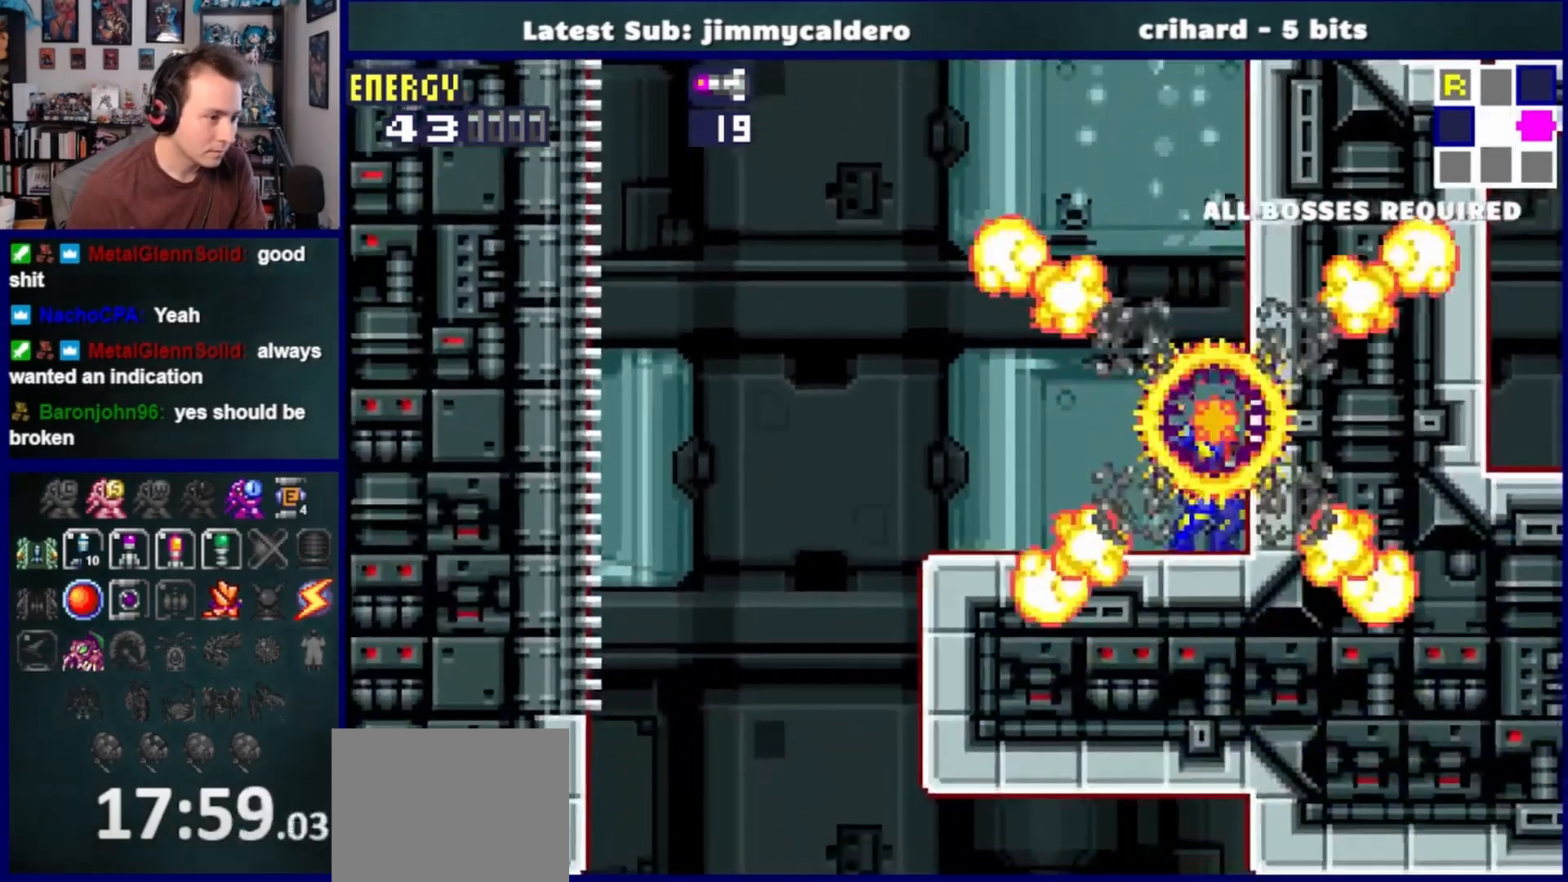
{"buttons": ["DPAD_LEFT"], "left_stick": "center", "right_stick": "center", "events": [[417, "DPAD_LEFT", "down"]]}
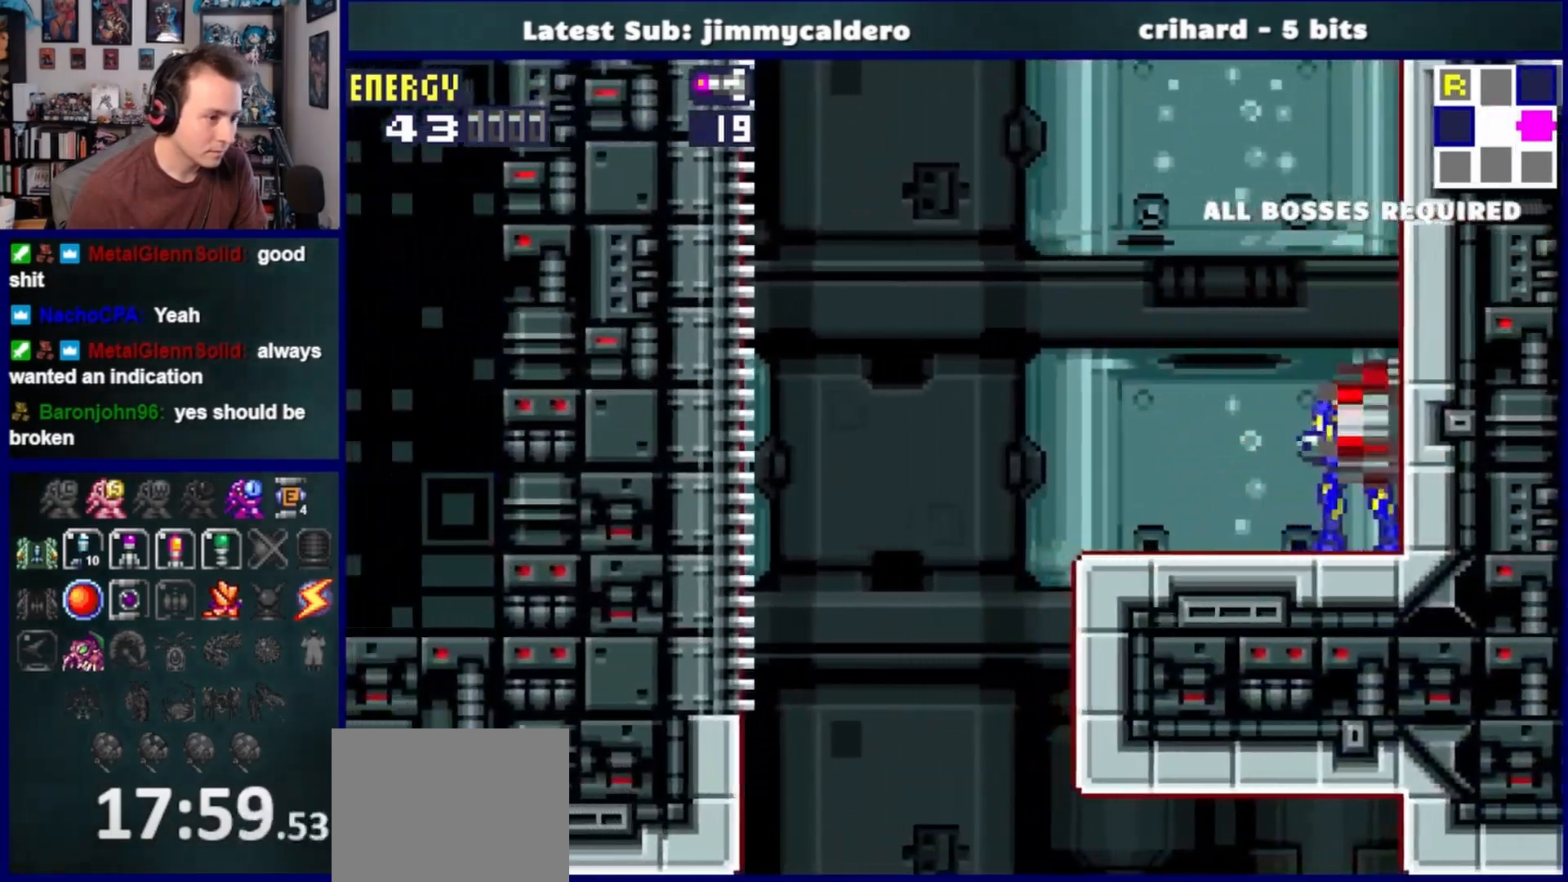
{"buttons": ["CROSS", "DPAD_LEFT"], "left_stick": "center", "right_stick": "center", "events": [[333, "CROSS", "down"]]}
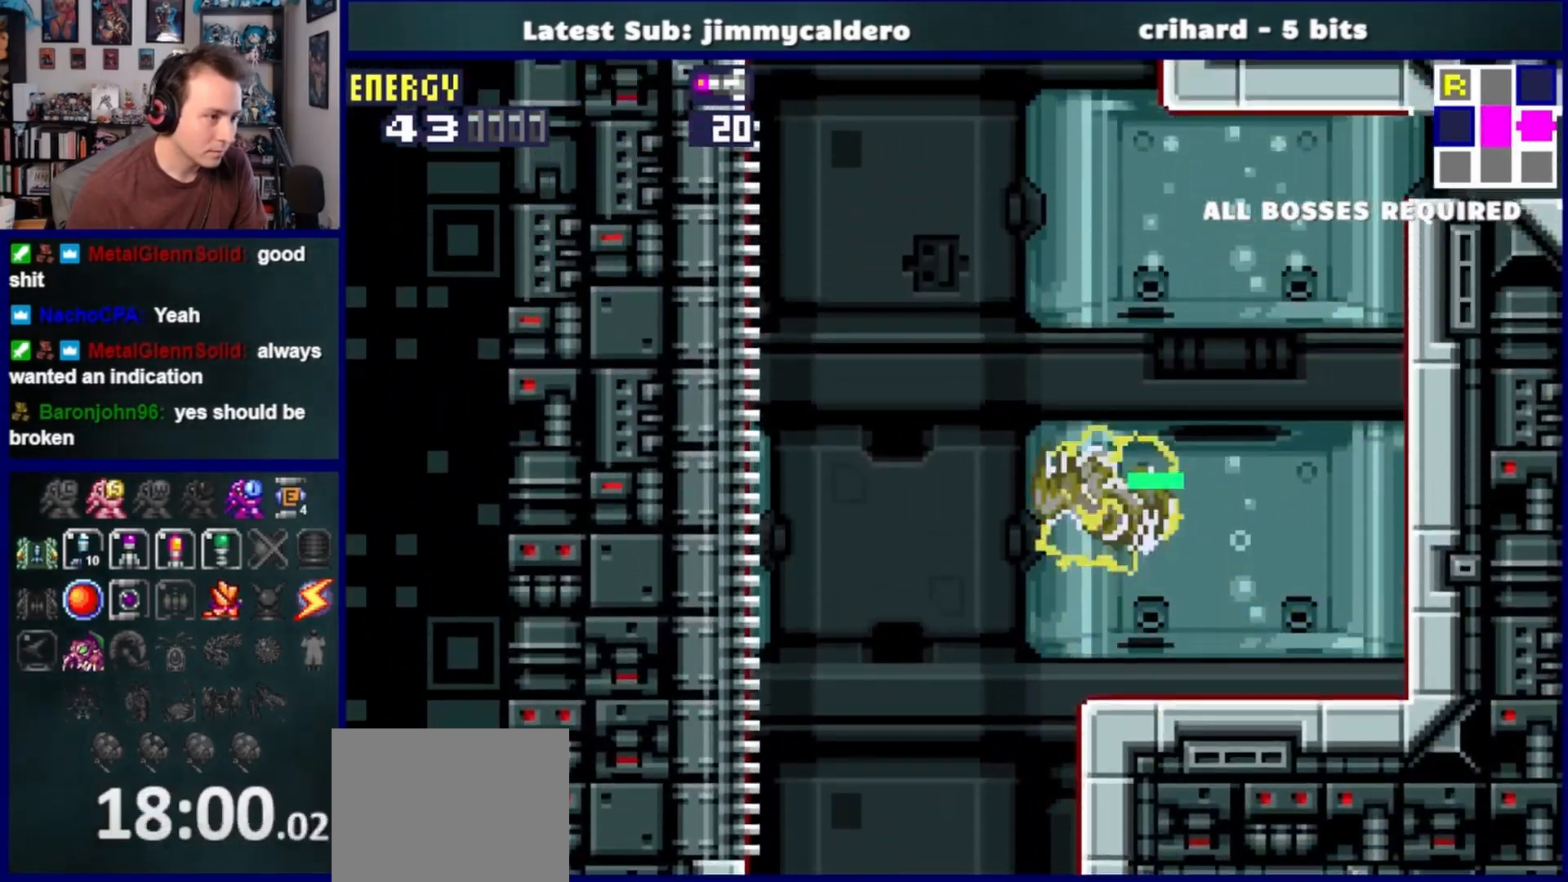
{"buttons": ["CROSS", "DPAD_LEFT"], "left_stick": "center", "right_stick": "center", "events": []}
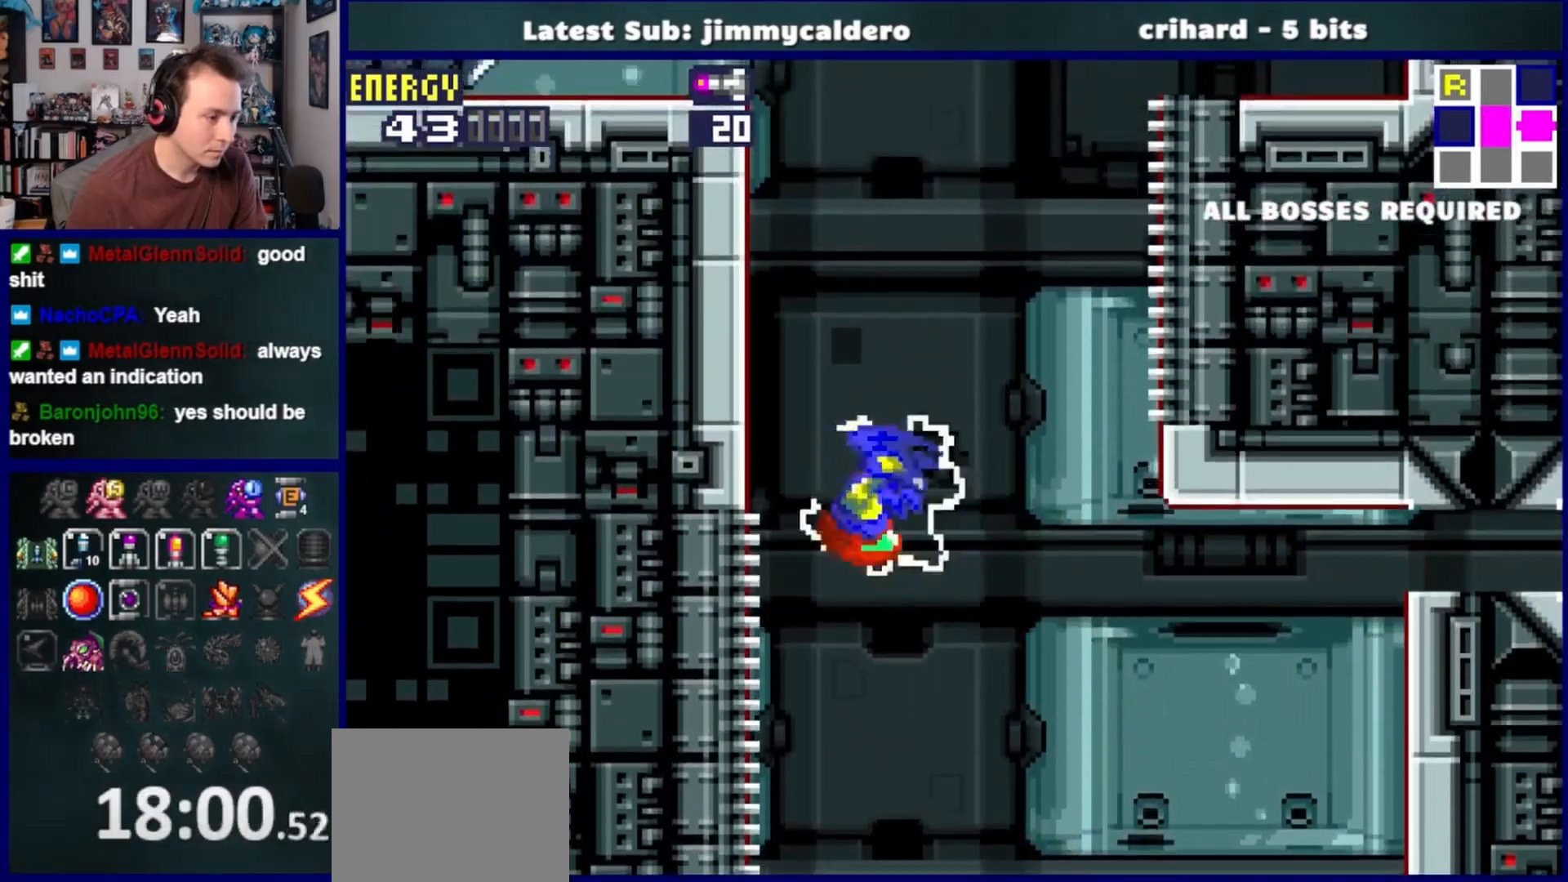
{"buttons": ["CROSS", "DPAD_LEFT"], "left_stick": "center", "right_stick": "center", "events": [[100, "DPAD_LEFT", "up"], [167, "CROSS", "up"], [250, "DPAD_RIGHT", "down"], [300, "CROSS", "down"], [400, "DPAD_RIGHT", "up"], [467, "DPAD_LEFT", "down"]]}
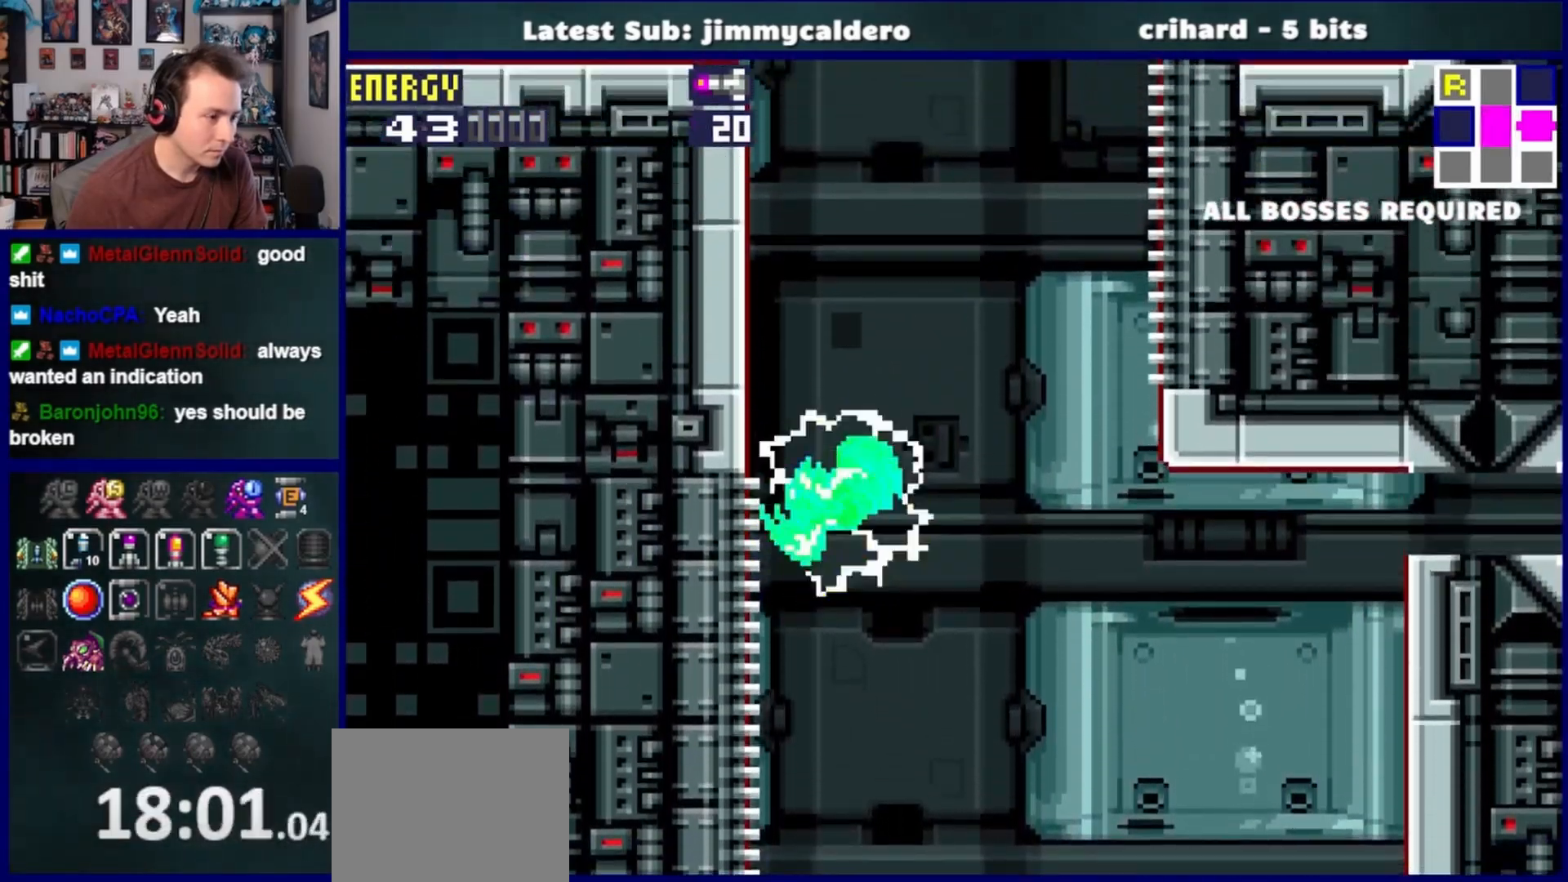
{"buttons": ["CROSS", "DPAD_LEFT"], "left_stick": "center", "right_stick": "center", "events": [[150, "DPAD_LEFT", "up"], [217, "CROSS", "up"], [217, "DPAD_RIGHT", "down"], [300, "CROSS", "down"], [350, "DPAD_RIGHT", "up"], [367, "DPAD_LEFT", "down"]]}
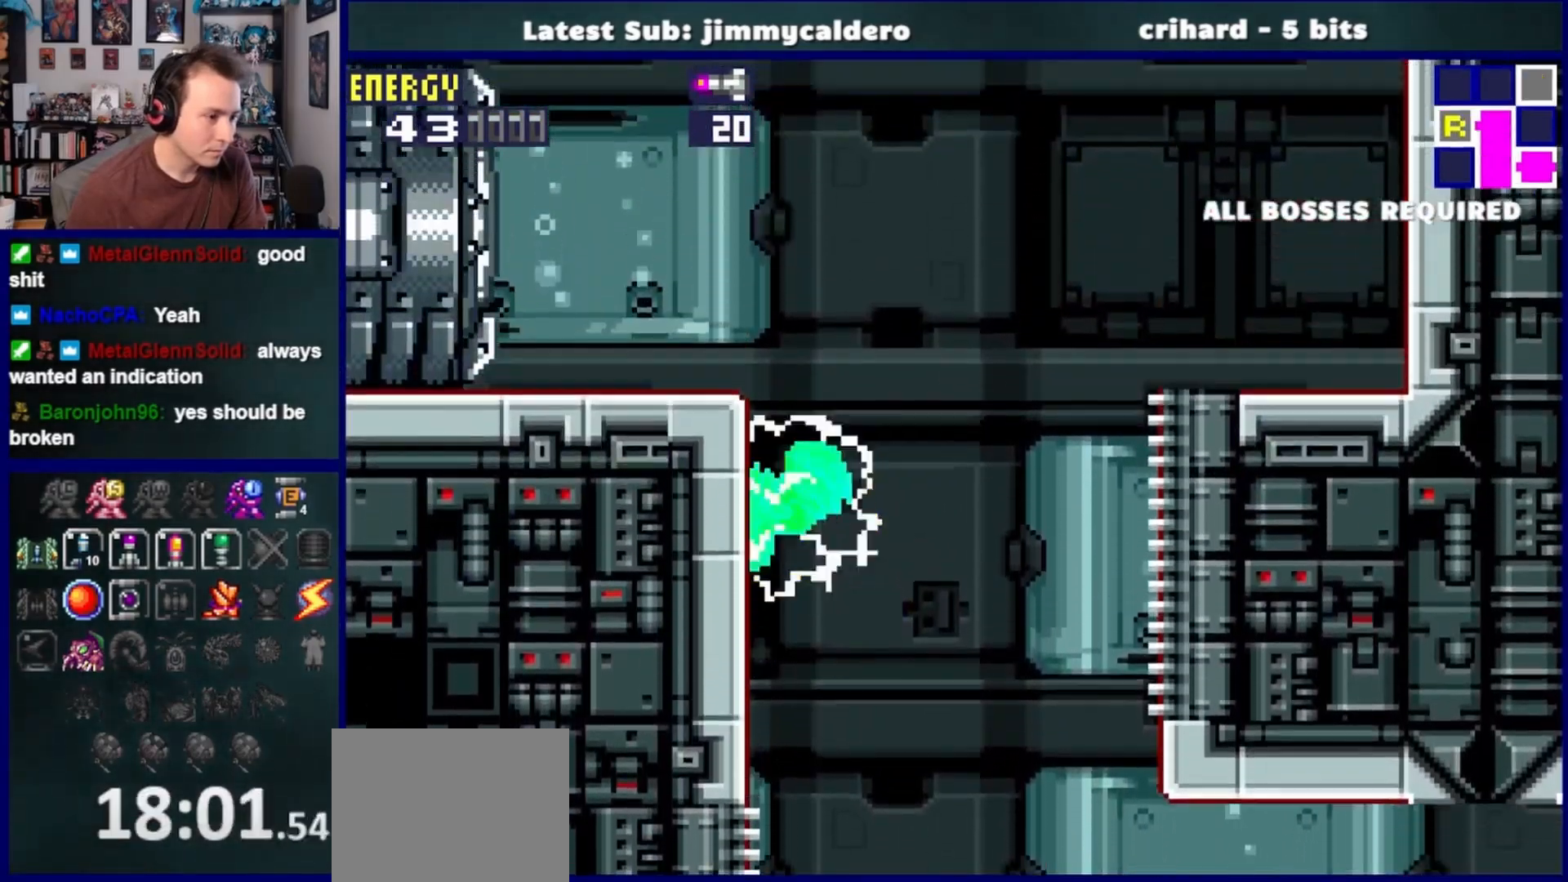
{"buttons": ["DPAD_LEFT"], "left_stick": "center", "right_stick": "center", "events": [[200, "SQUARE", "down"], [267, "CROSS", "up"], [367, "SQUARE", "up"]]}
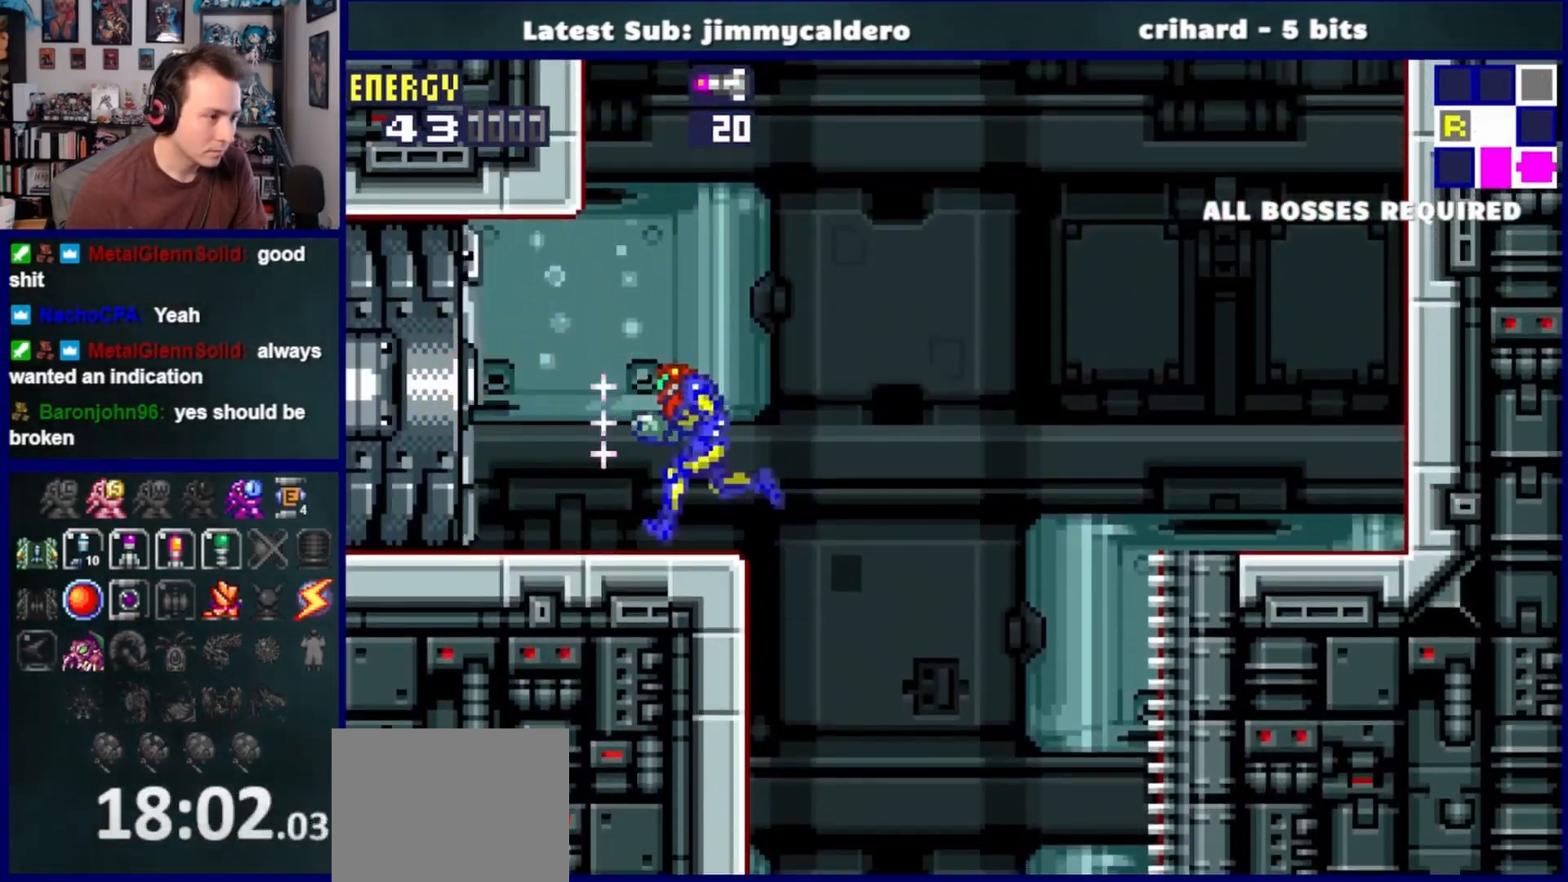
{"buttons": ["DPAD_LEFT"], "left_stick": "center", "right_stick": "center", "events": []}
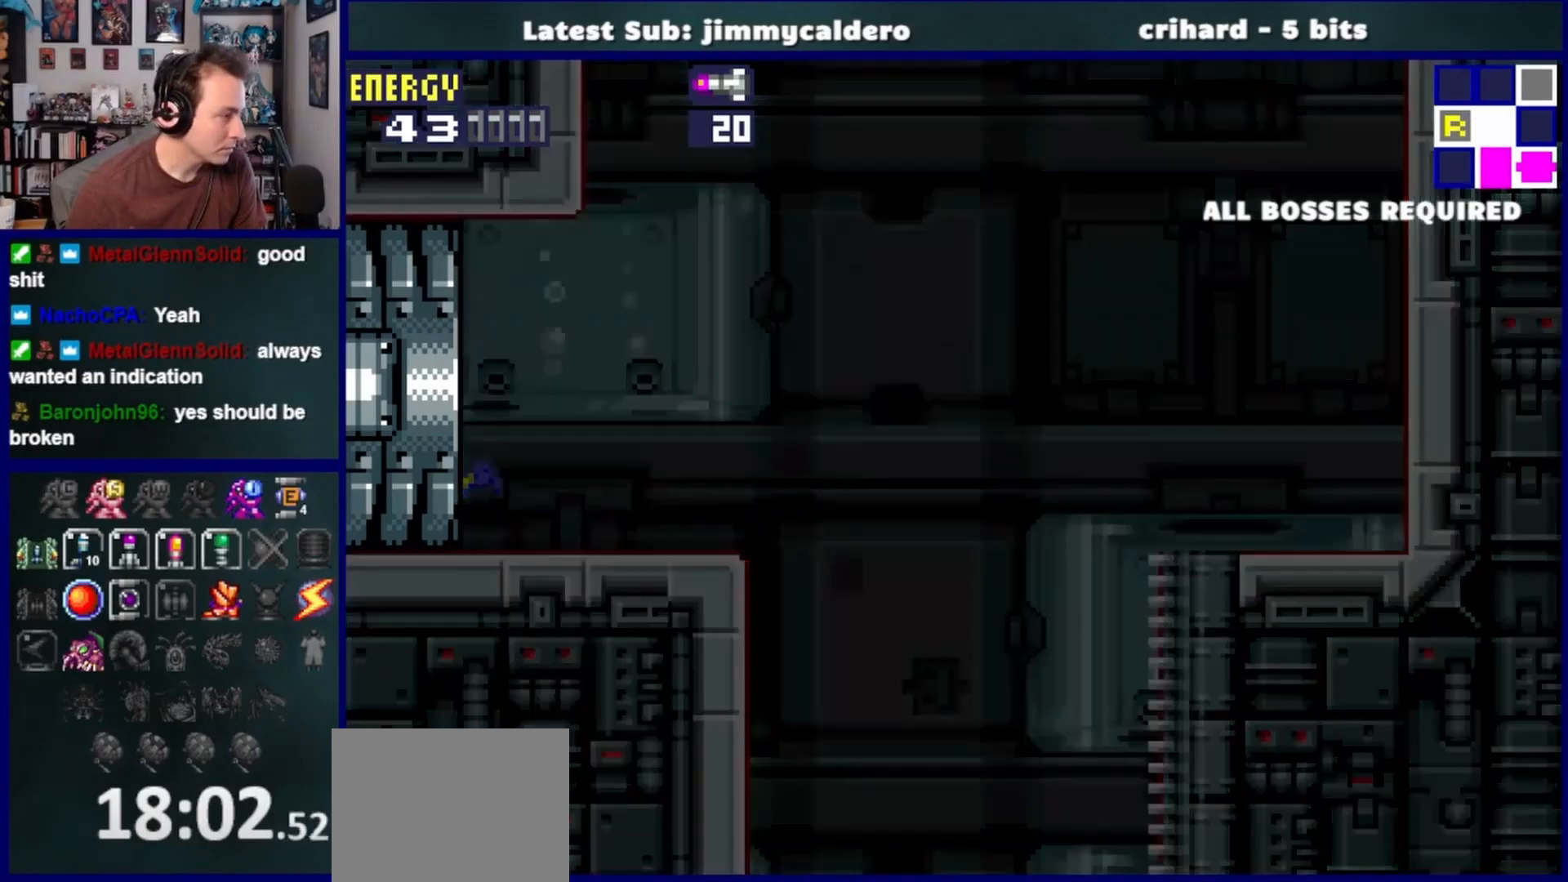
{"buttons": ["DPAD_LEFT"], "left_stick": "center", "right_stick": "center", "events": []}
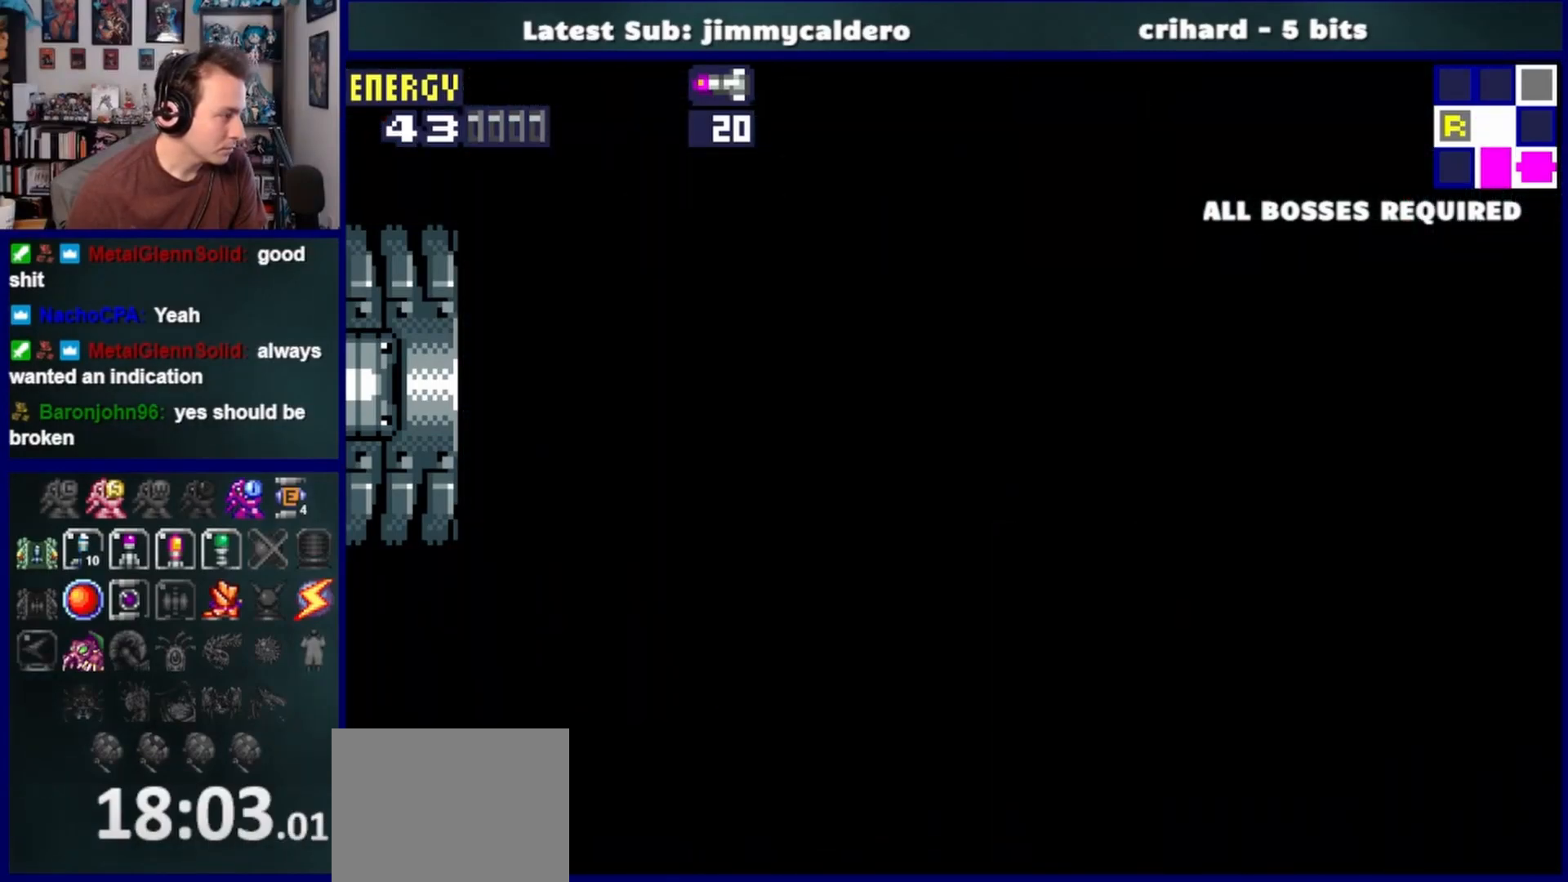
{"buttons": ["DPAD_LEFT"], "left_stick": "center", "right_stick": "center", "events": []}
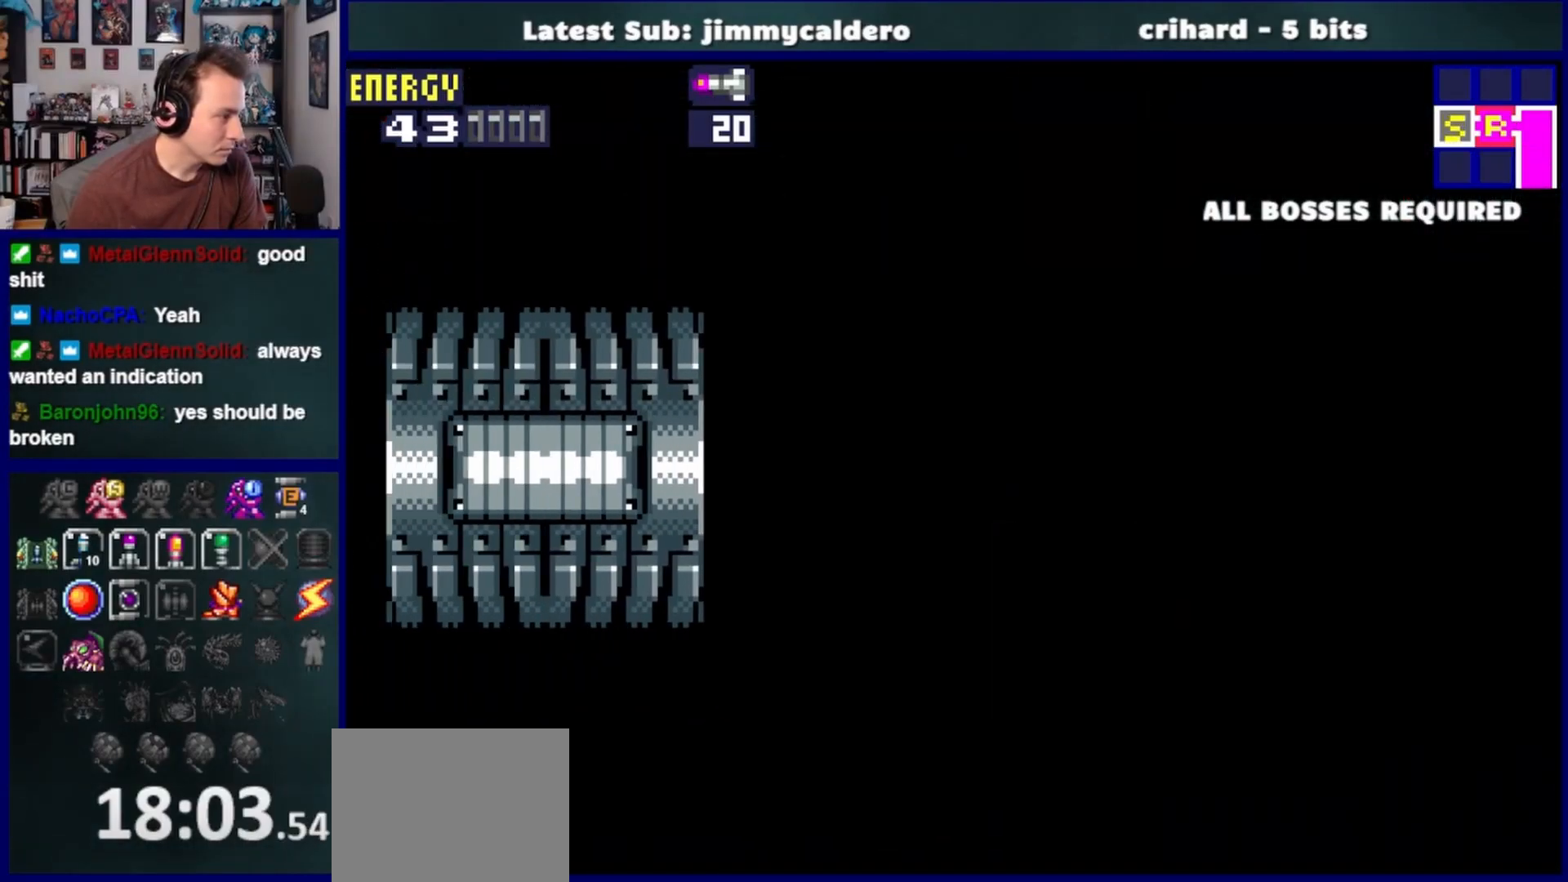
{"buttons": ["DPAD_LEFT"], "left_stick": "center", "right_stick": "center", "events": []}
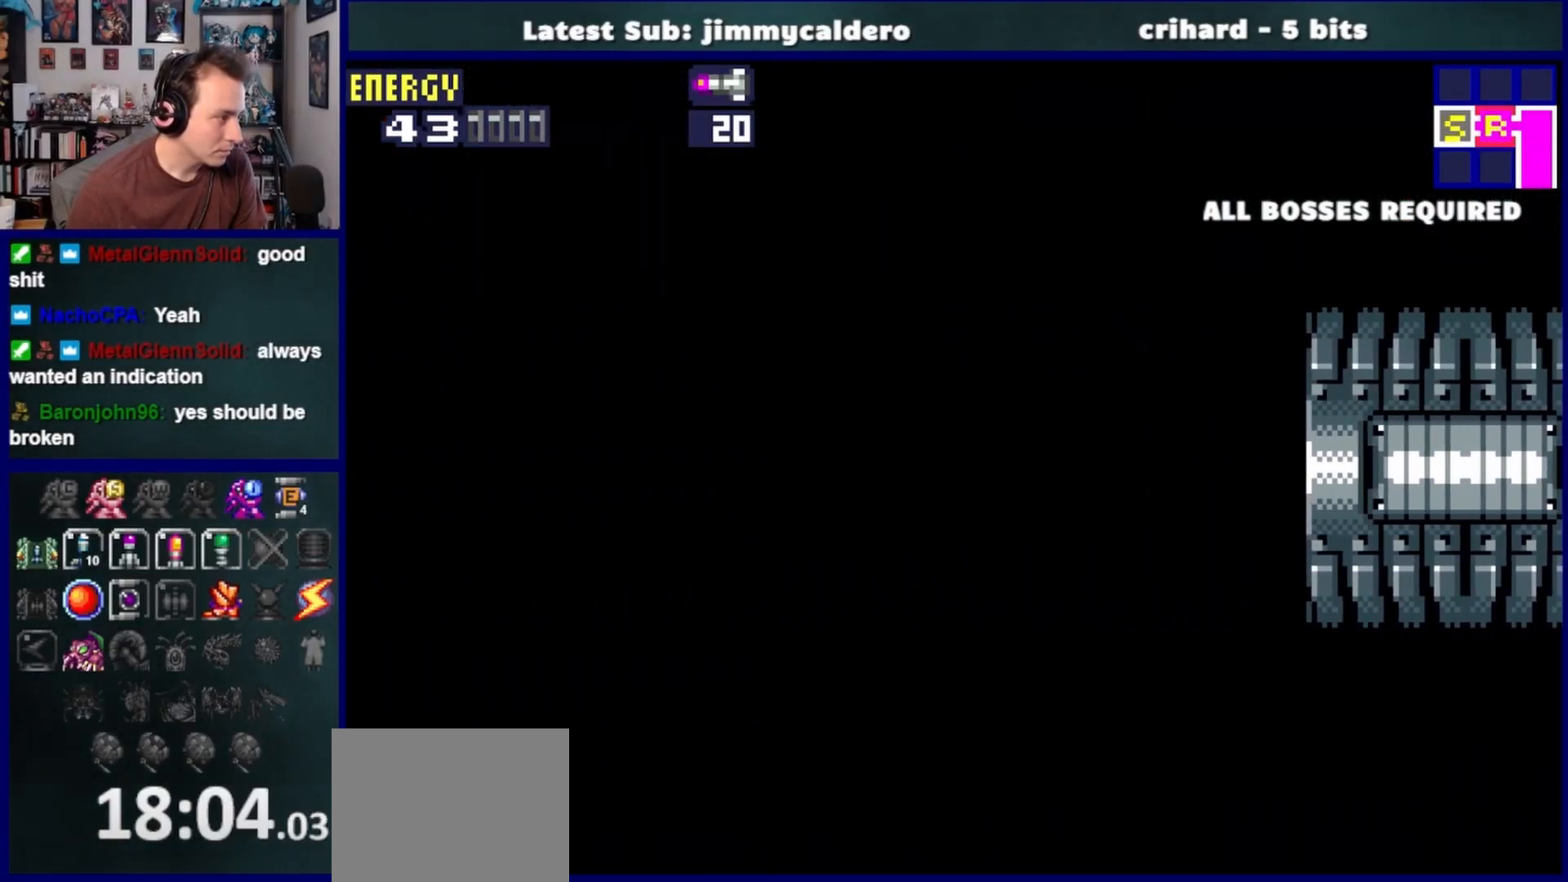
{"buttons": ["DPAD_LEFT"], "left_stick": "center", "right_stick": "center", "events": []}
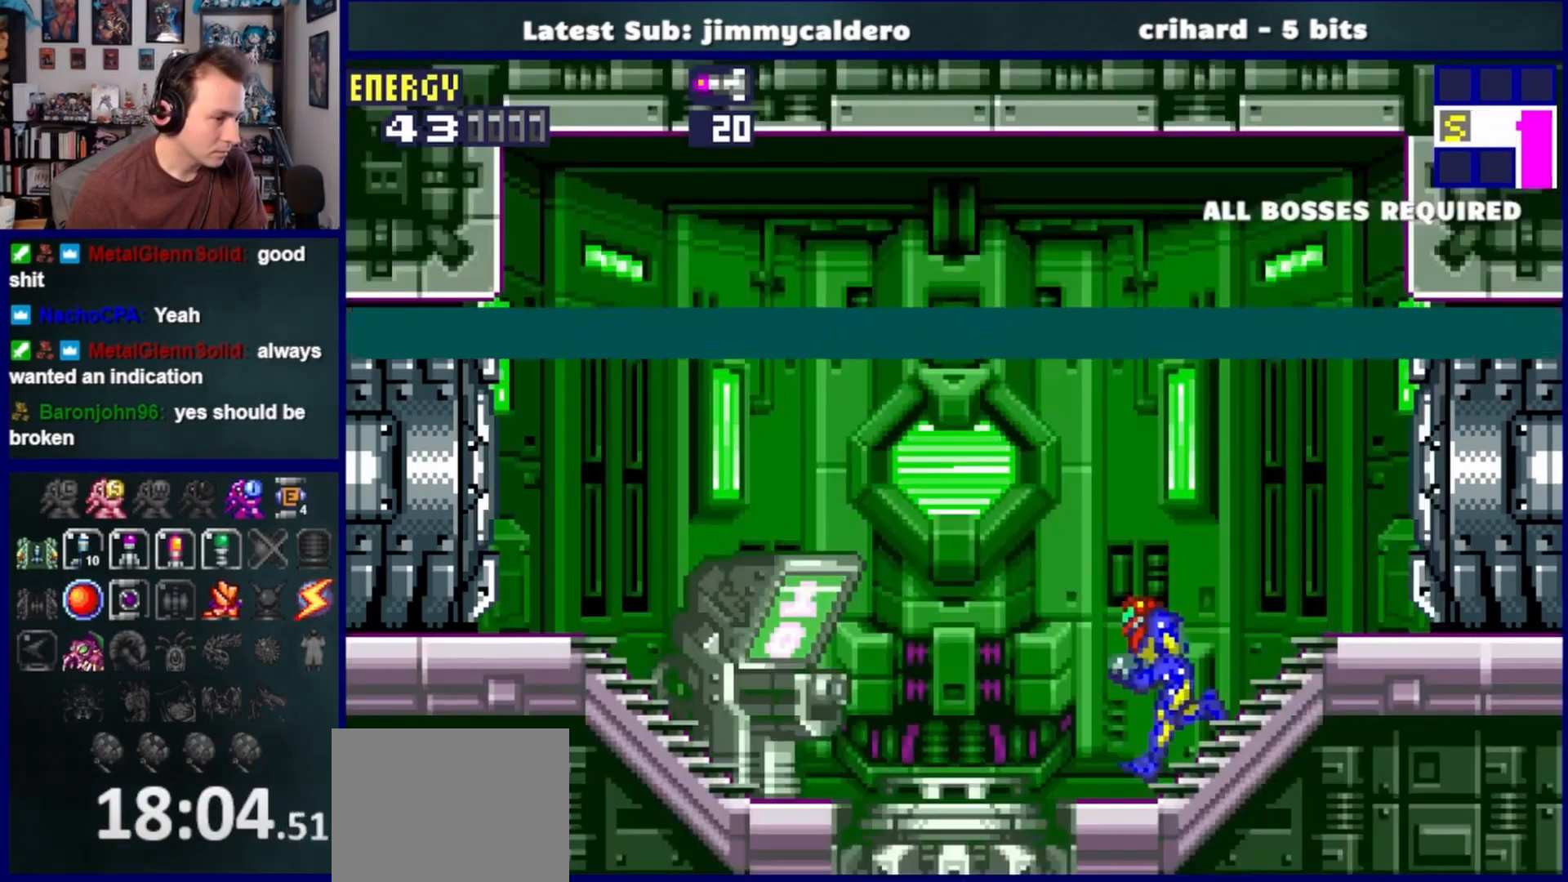
{"buttons": [], "left_stick": "center", "right_stick": "center", "events": [[233, "DPAD_LEFT", "up"]]}
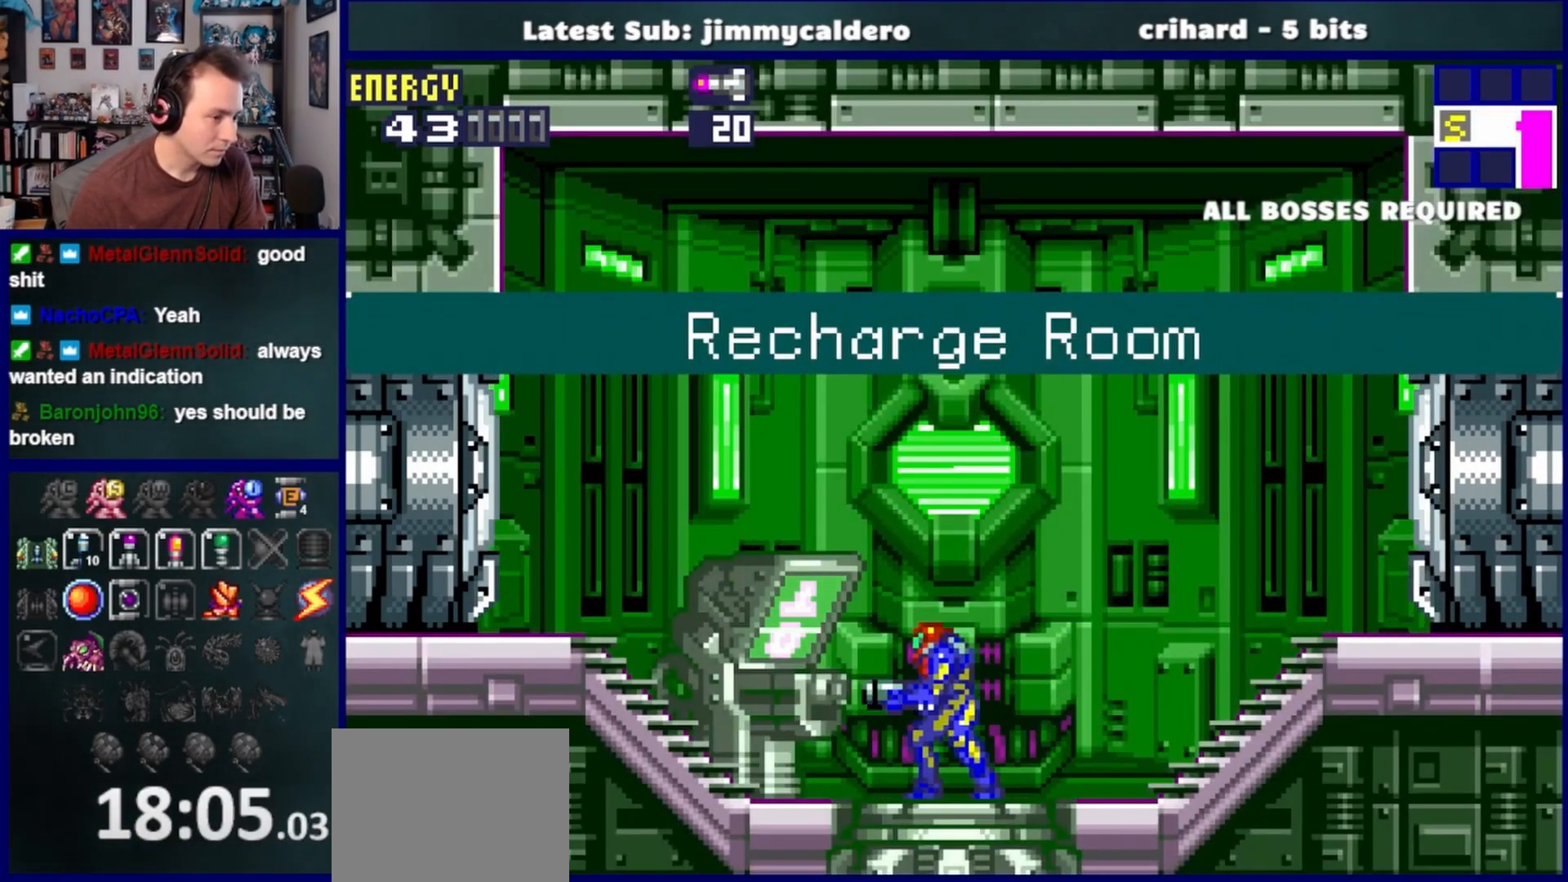
{"buttons": [], "left_stick": "center", "right_stick": "center", "events": []}
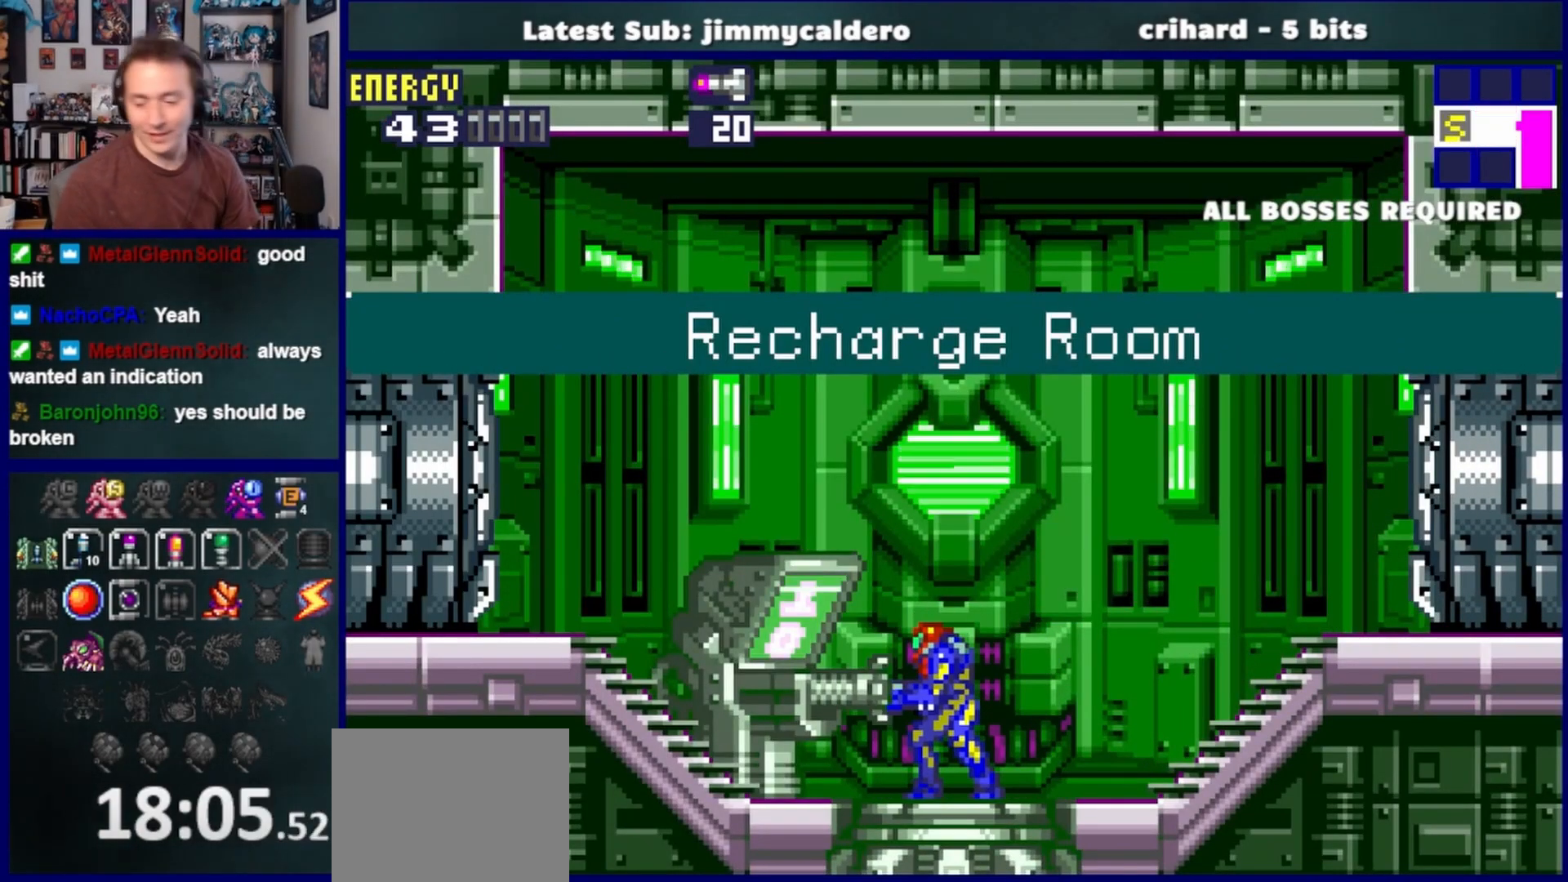
{"buttons": [], "left_stick": "center", "right_stick": "center", "events": []}
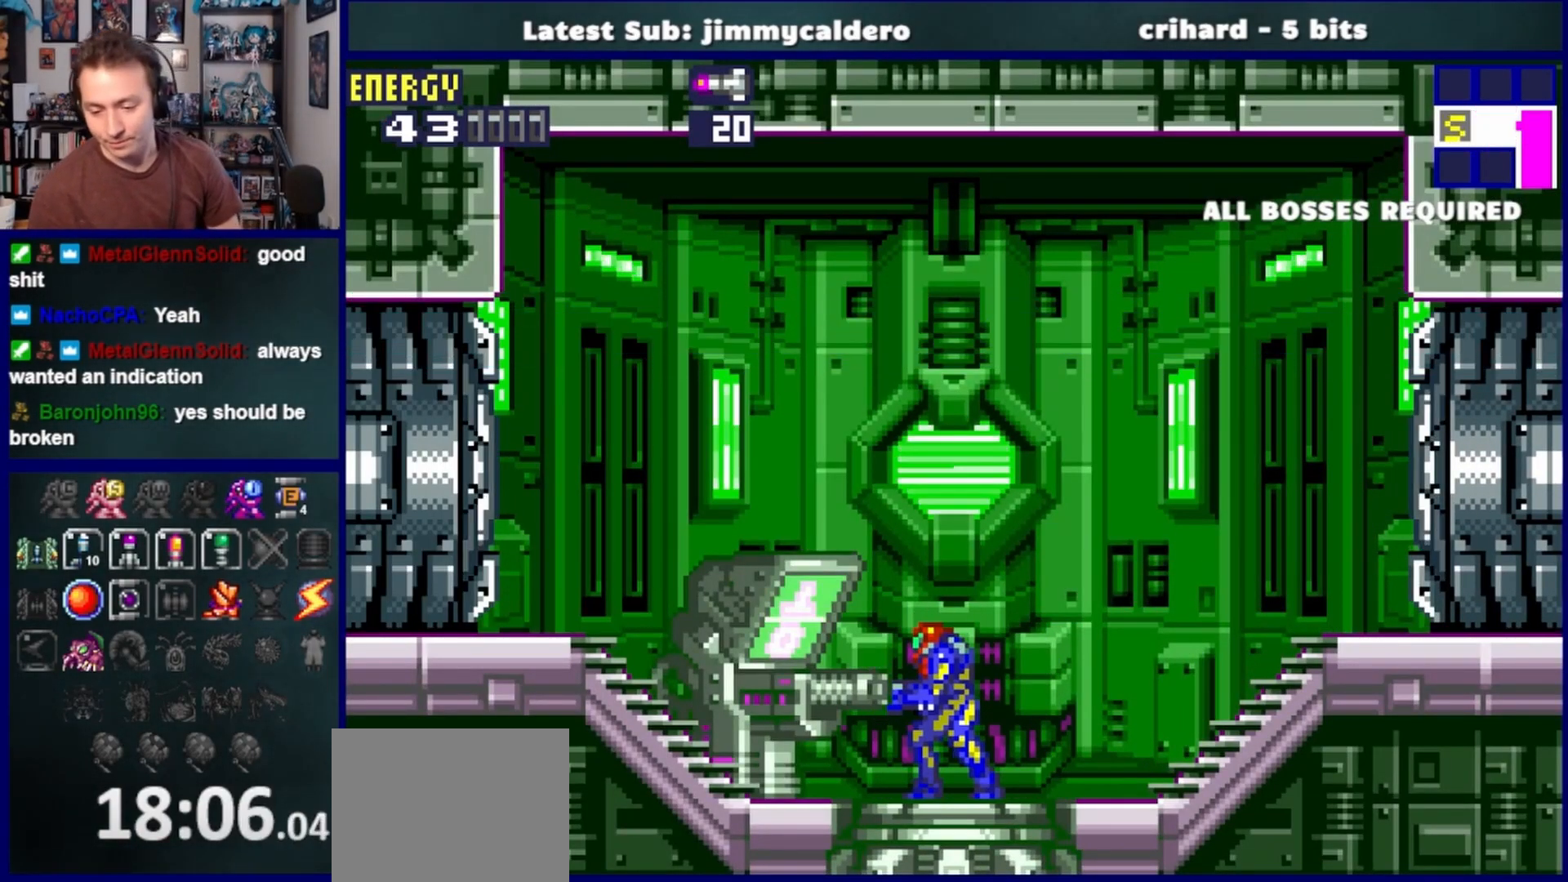
{"buttons": [], "left_stick": "center", "right_stick": "center", "events": []}